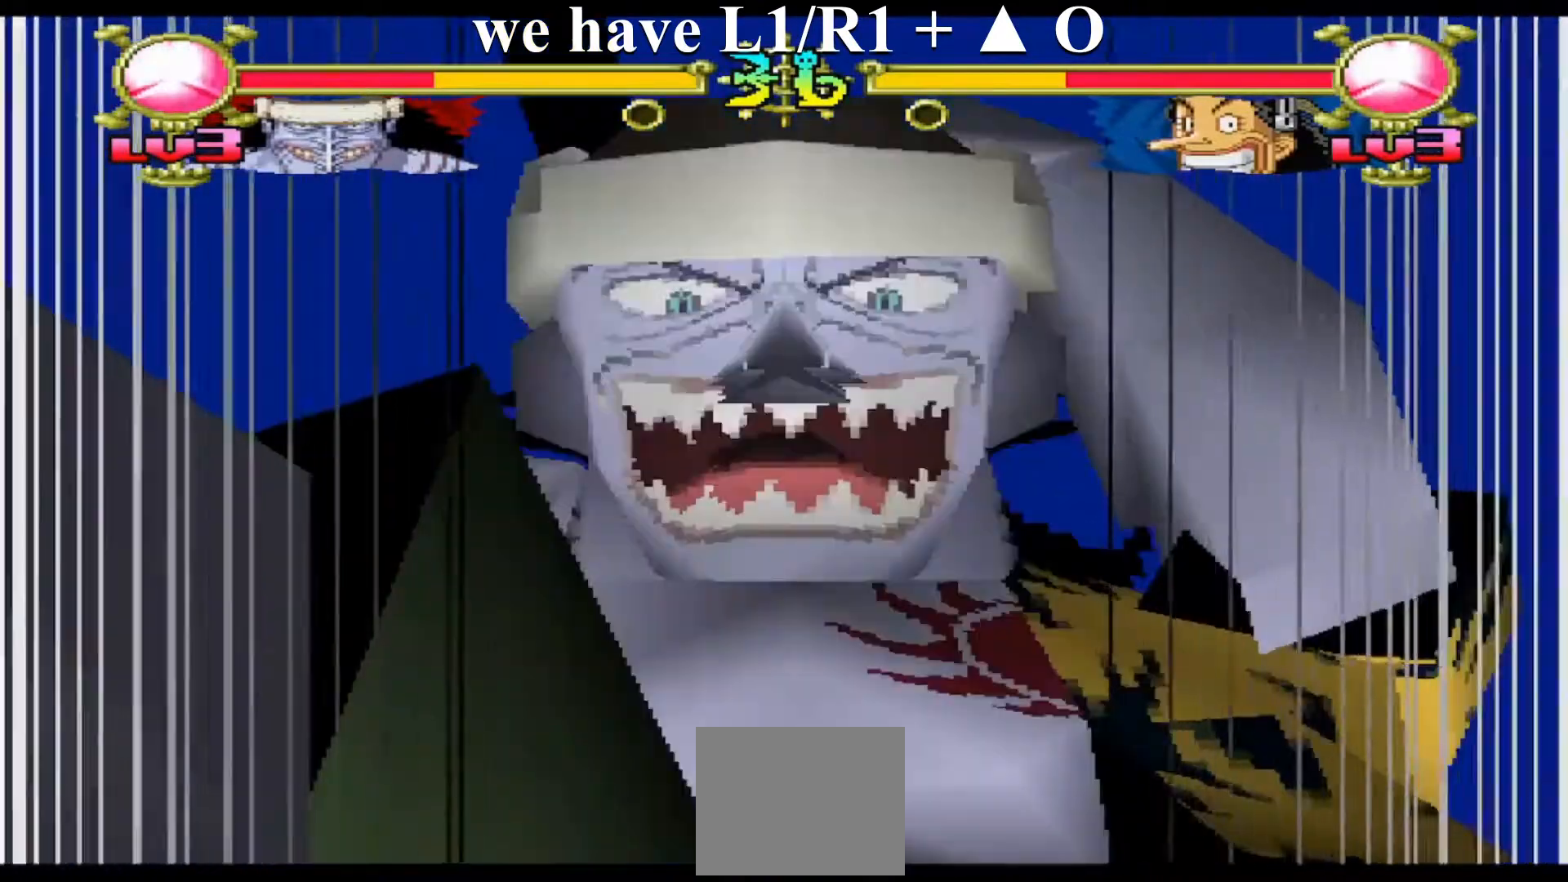
Gameplay with a controller (Xbox layout); each line is a JSON object with the inputs held at the frame after it. "events" lists button and stick changes between this image and that frame as [ms after this image, input, new state], when the widget could be followed in between. Not read: left_stick right_stick.
{"buttons": [], "events": []}
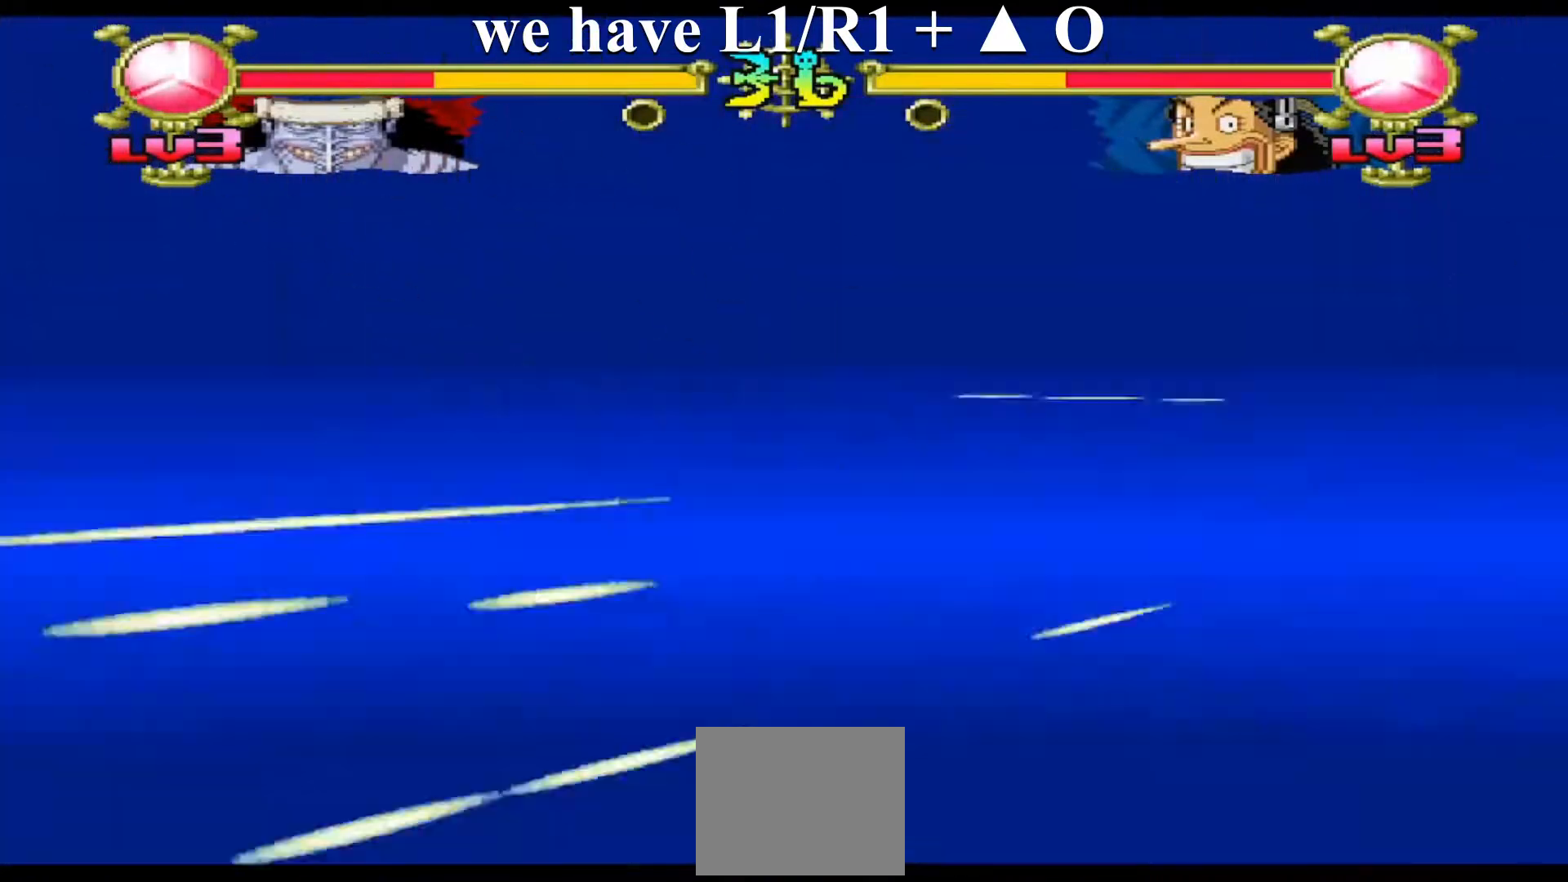
{"buttons": ["B"], "events": [[167, "B", "down"]]}
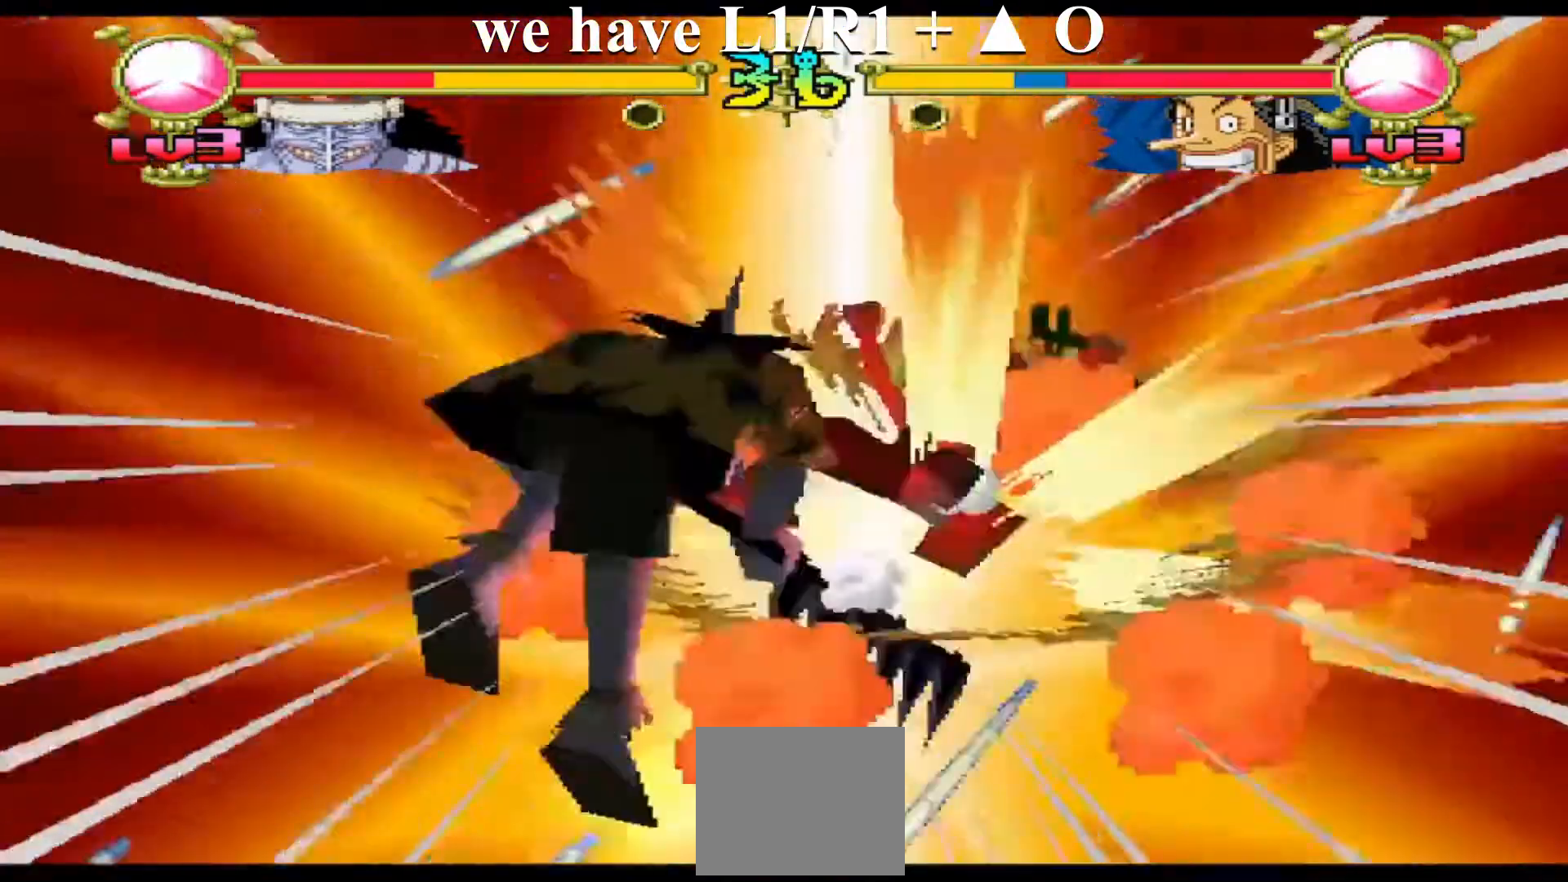
{"buttons": [], "events": [[233, "B", "up"]]}
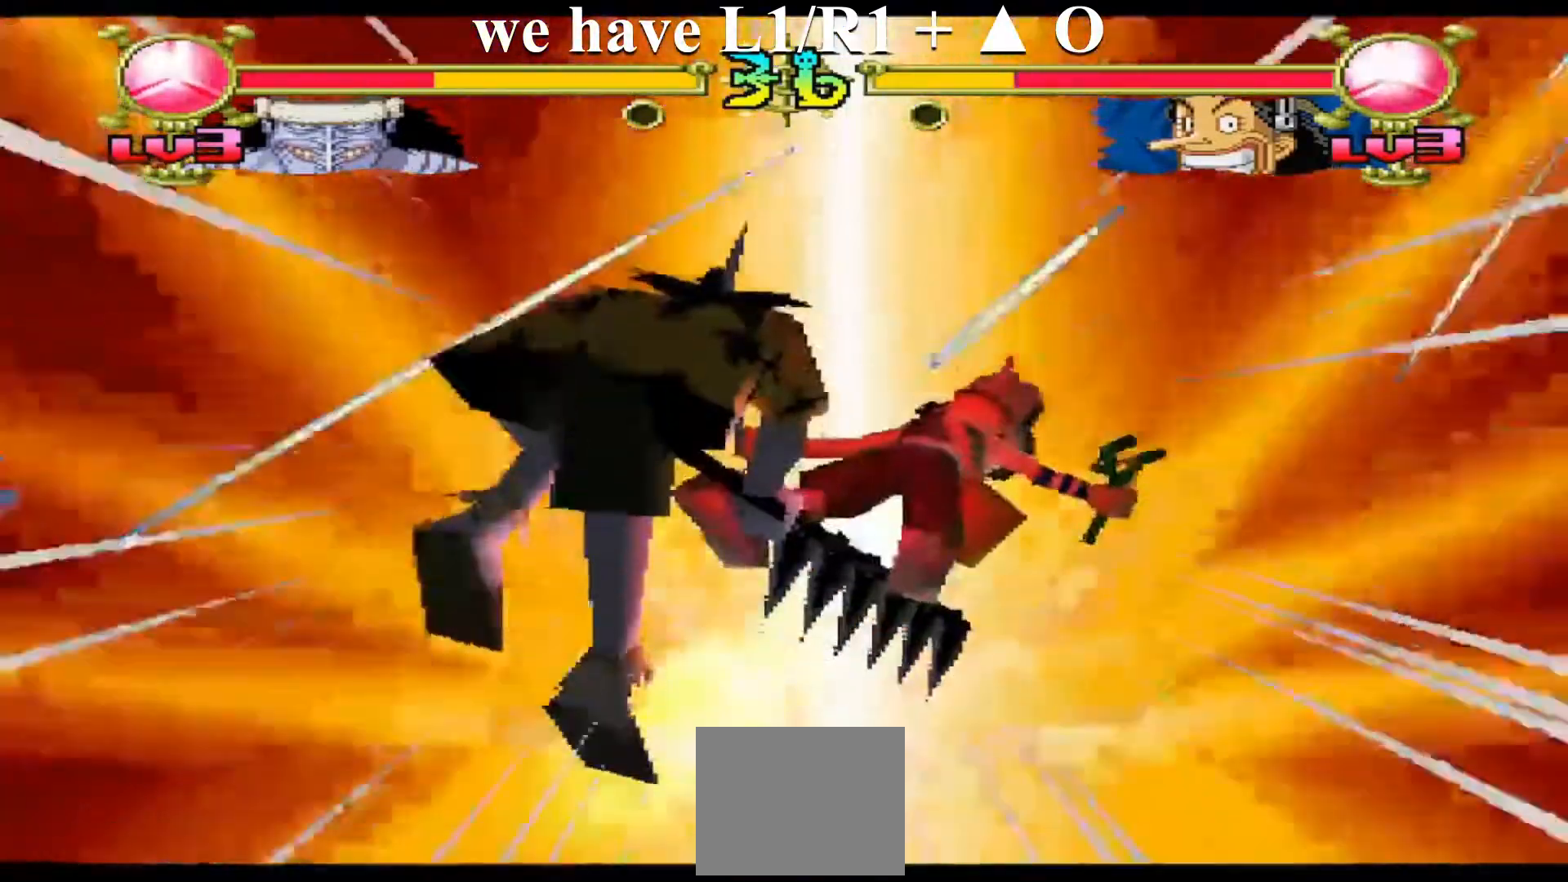
{"buttons": [], "events": []}
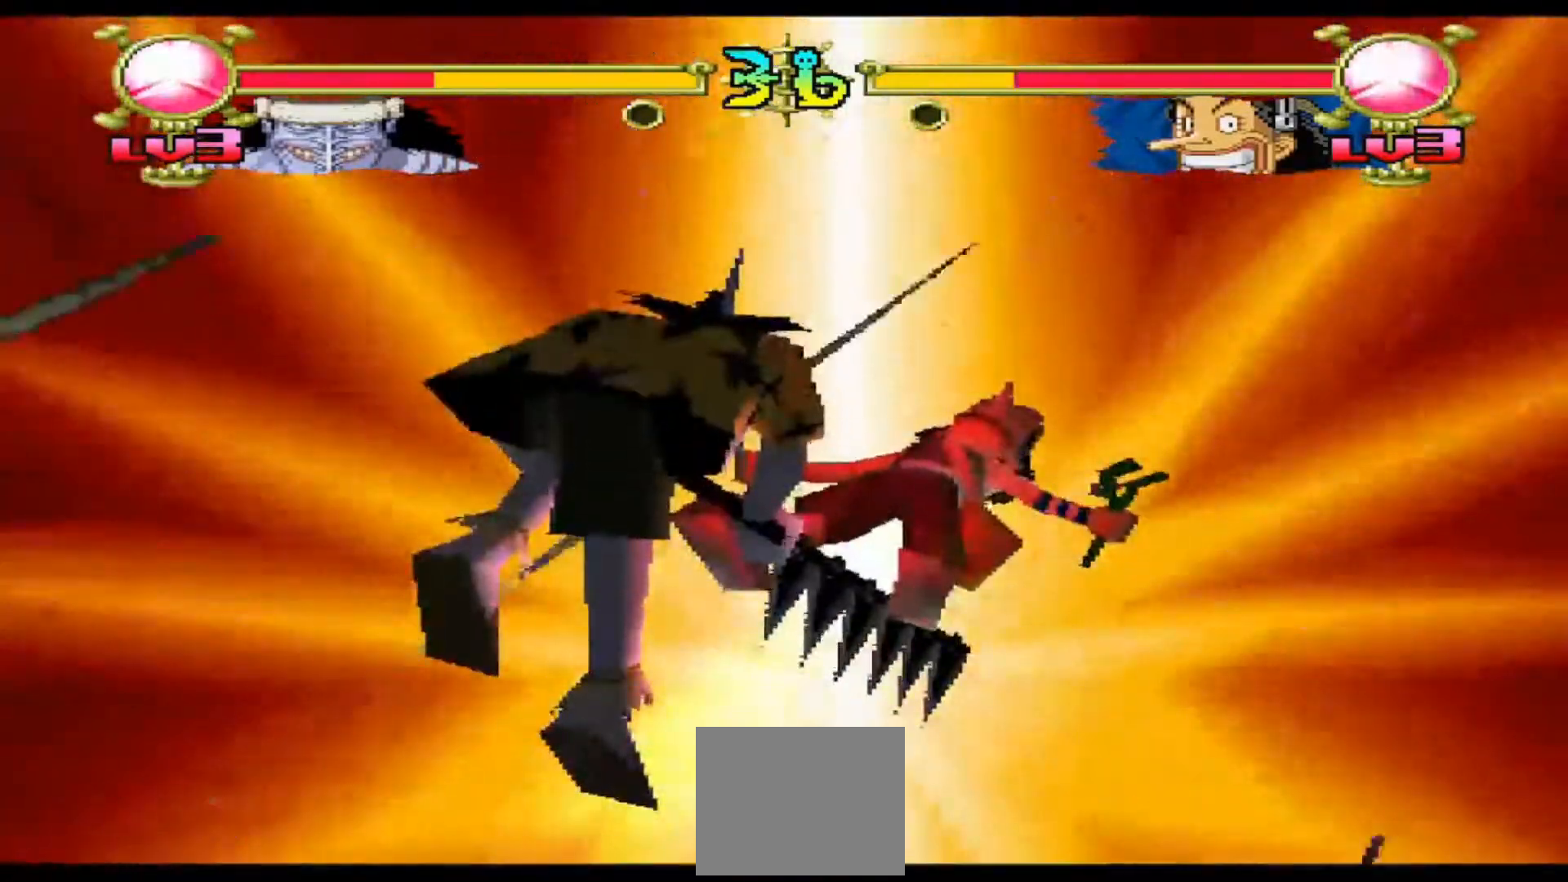
{"buttons": [], "events": []}
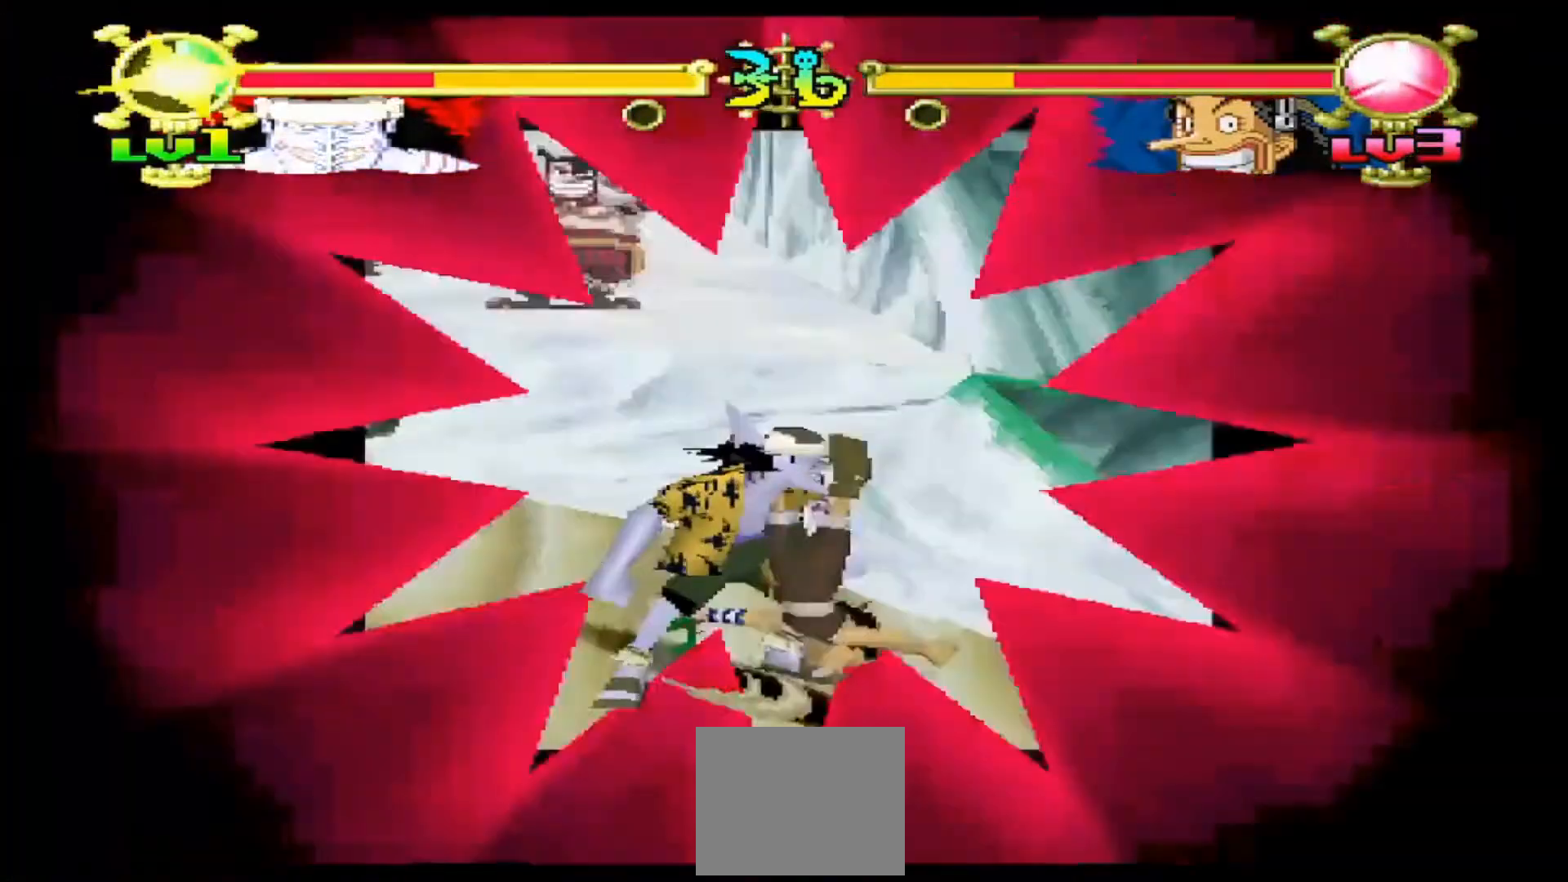
{"buttons": ["DPAD_LEFT"], "events": [[233, "DPAD_LEFT", "down"]]}
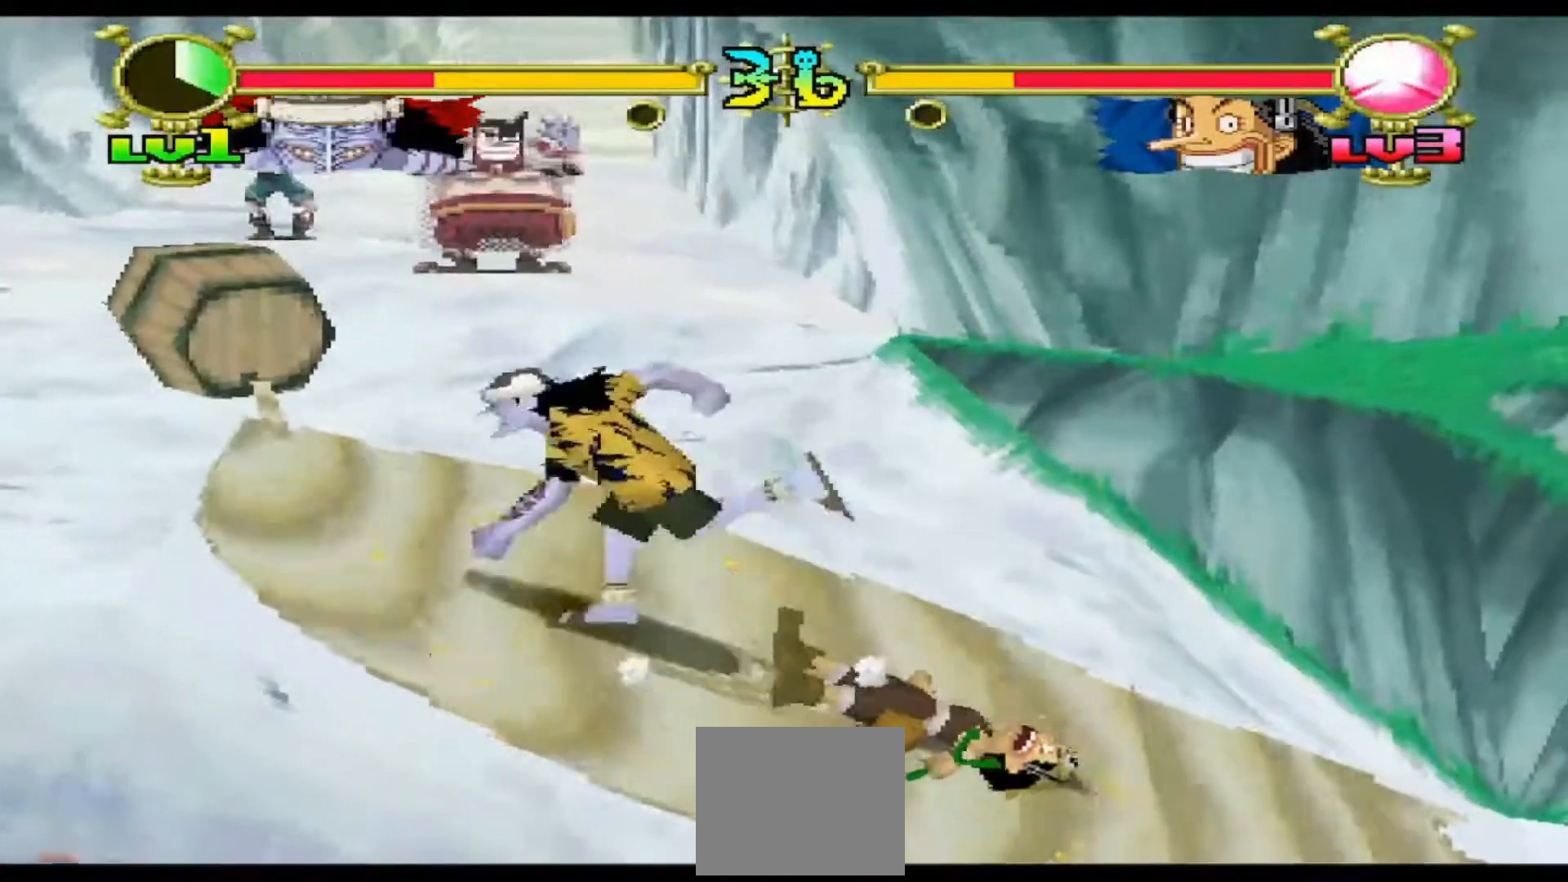
{"buttons": ["DPAD_LEFT"], "events": [[33, "Y", "down"], [233, "Y", "up"]]}
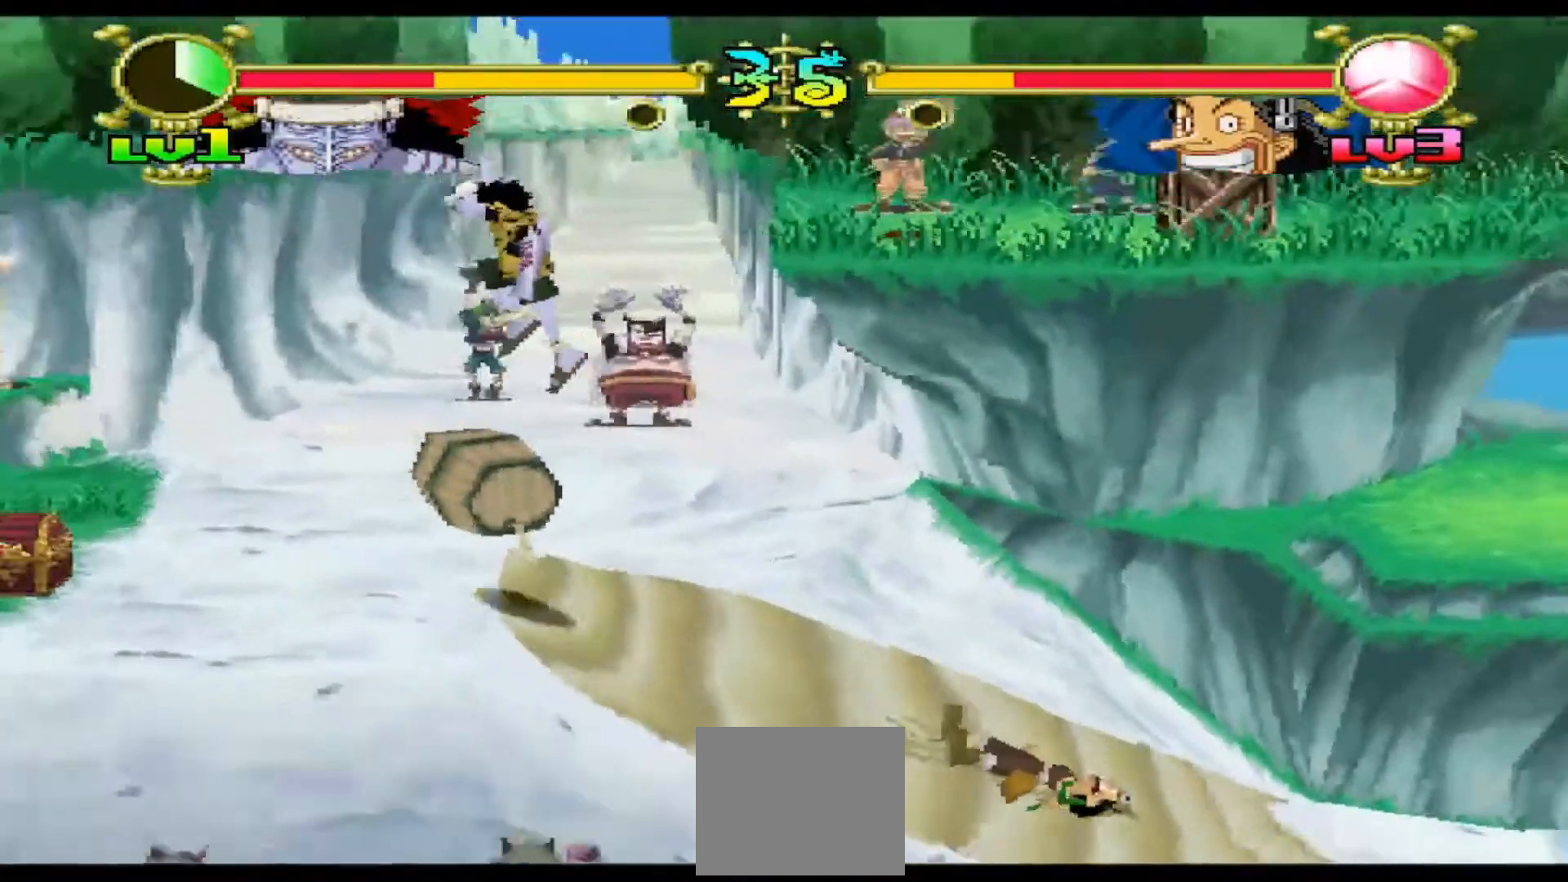
{"buttons": ["DPAD_LEFT"], "events": []}
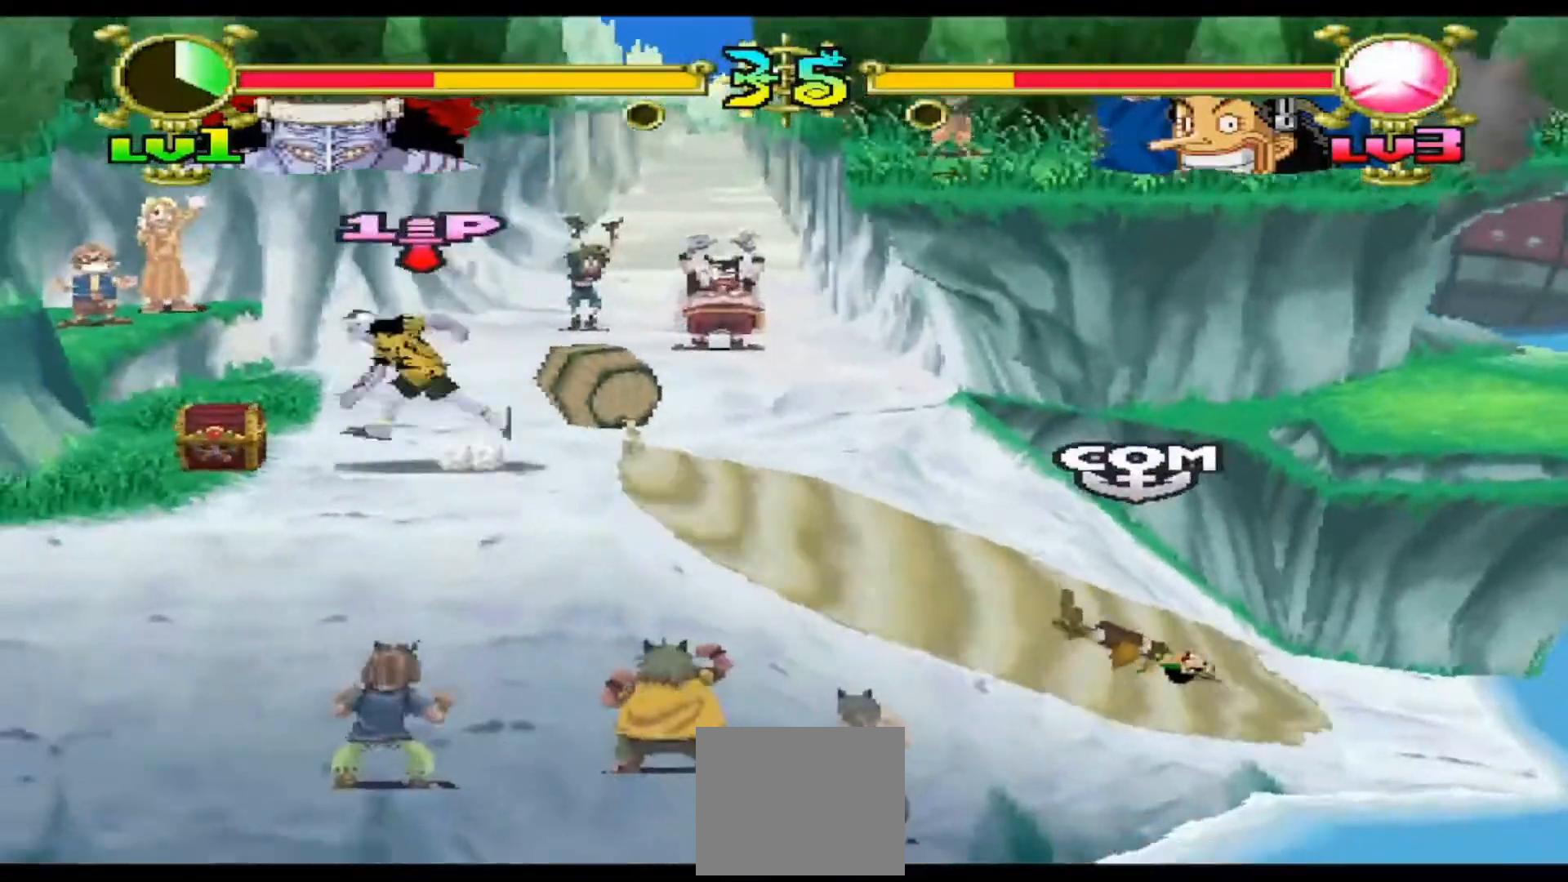
{"buttons": ["B", "DPAD_DOWN"], "events": [[233, "DPAD_LEFT", "up"], [400, "DPAD_DOWN", "down"], [467, "B", "down"]]}
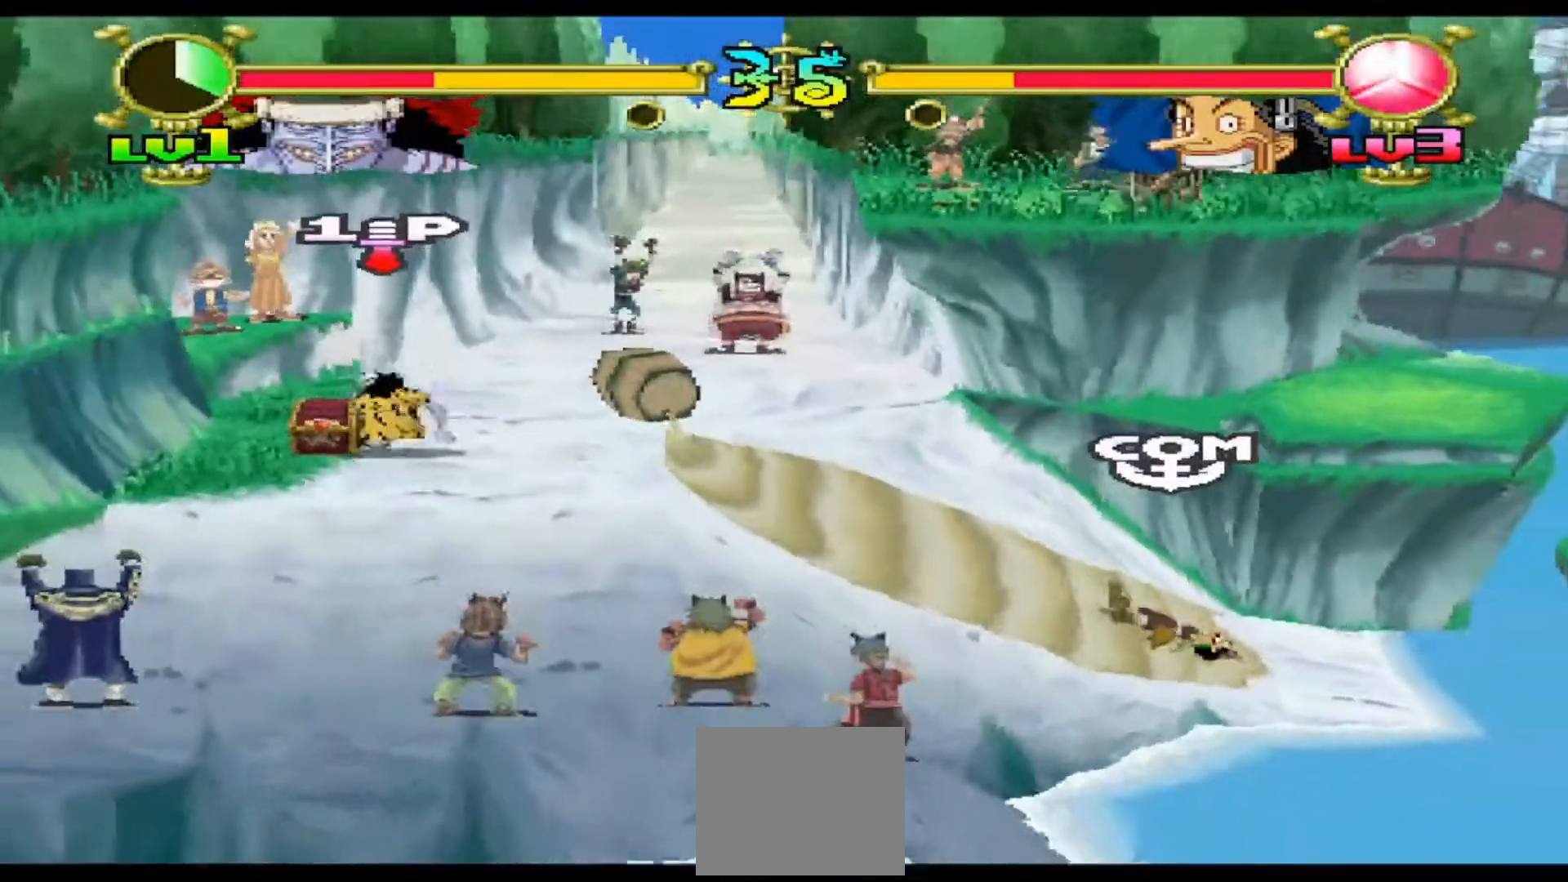
{"buttons": [], "events": [[67, "B", "up"], [200, "DPAD_DOWN", "up"]]}
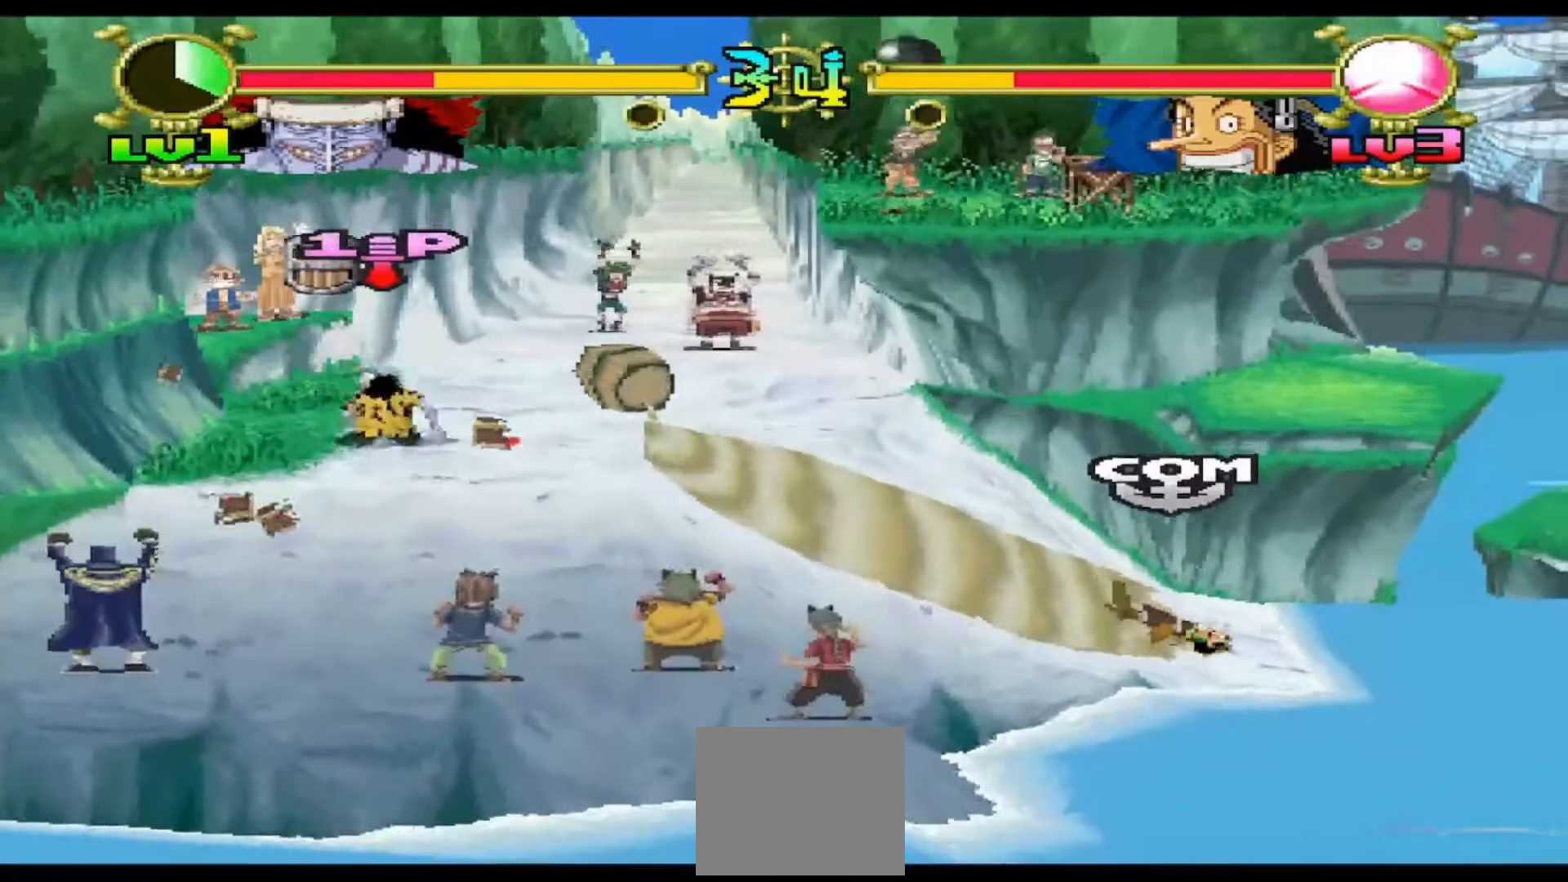
{"buttons": ["DPAD_LEFT"], "events": [[400, "DPAD_LEFT", "down"]]}
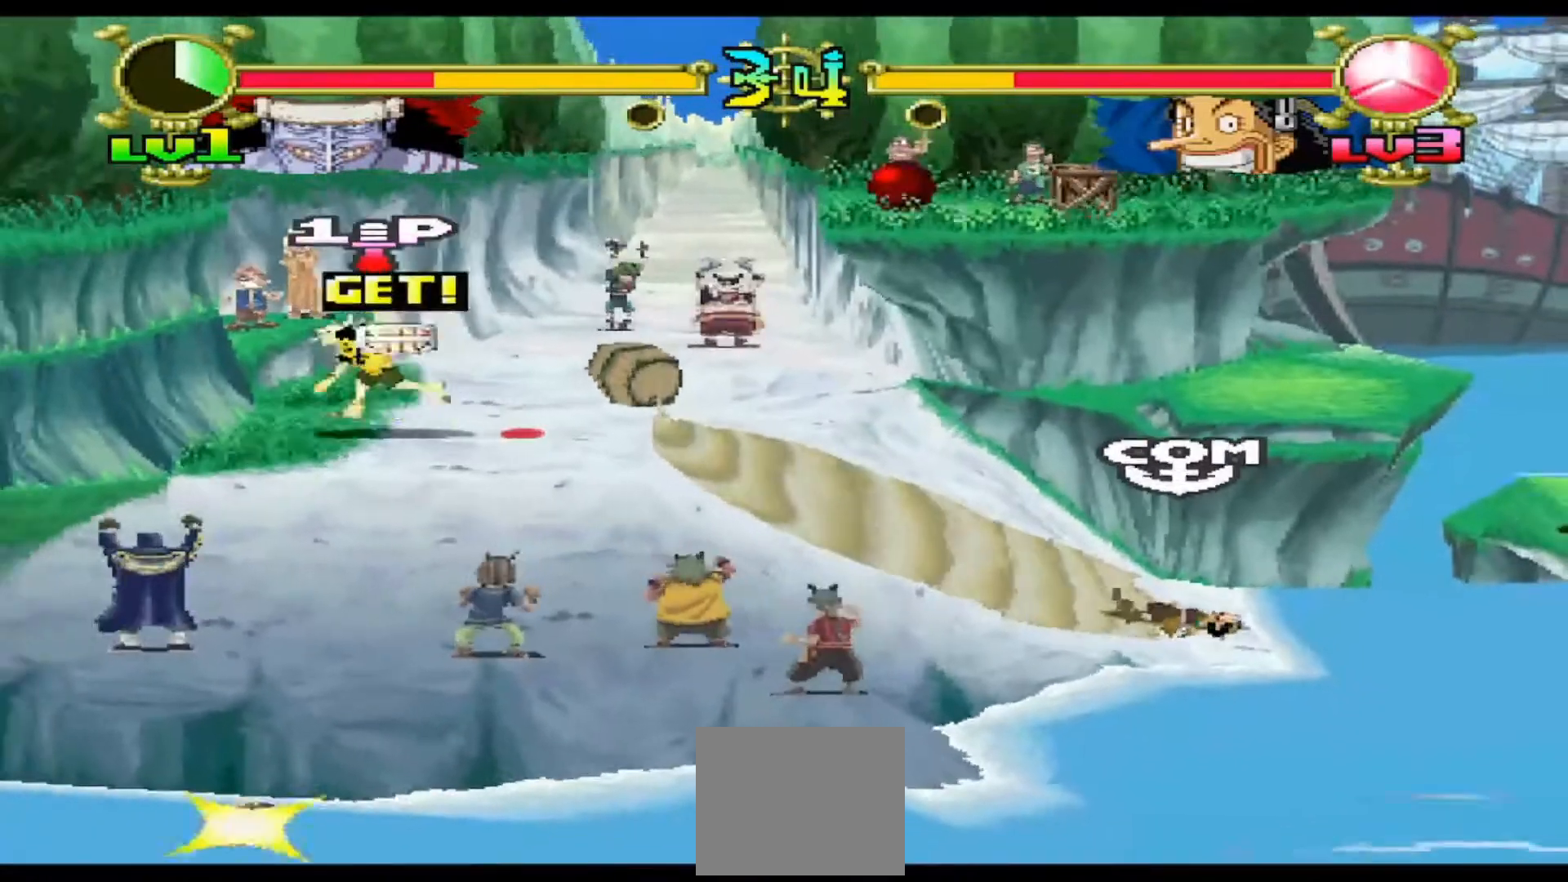
{"buttons": [], "events": [[33, "DPAD_LEFT", "up"], [167, "DPAD_RIGHT", "down"], [267, "DPAD_RIGHT", "up"]]}
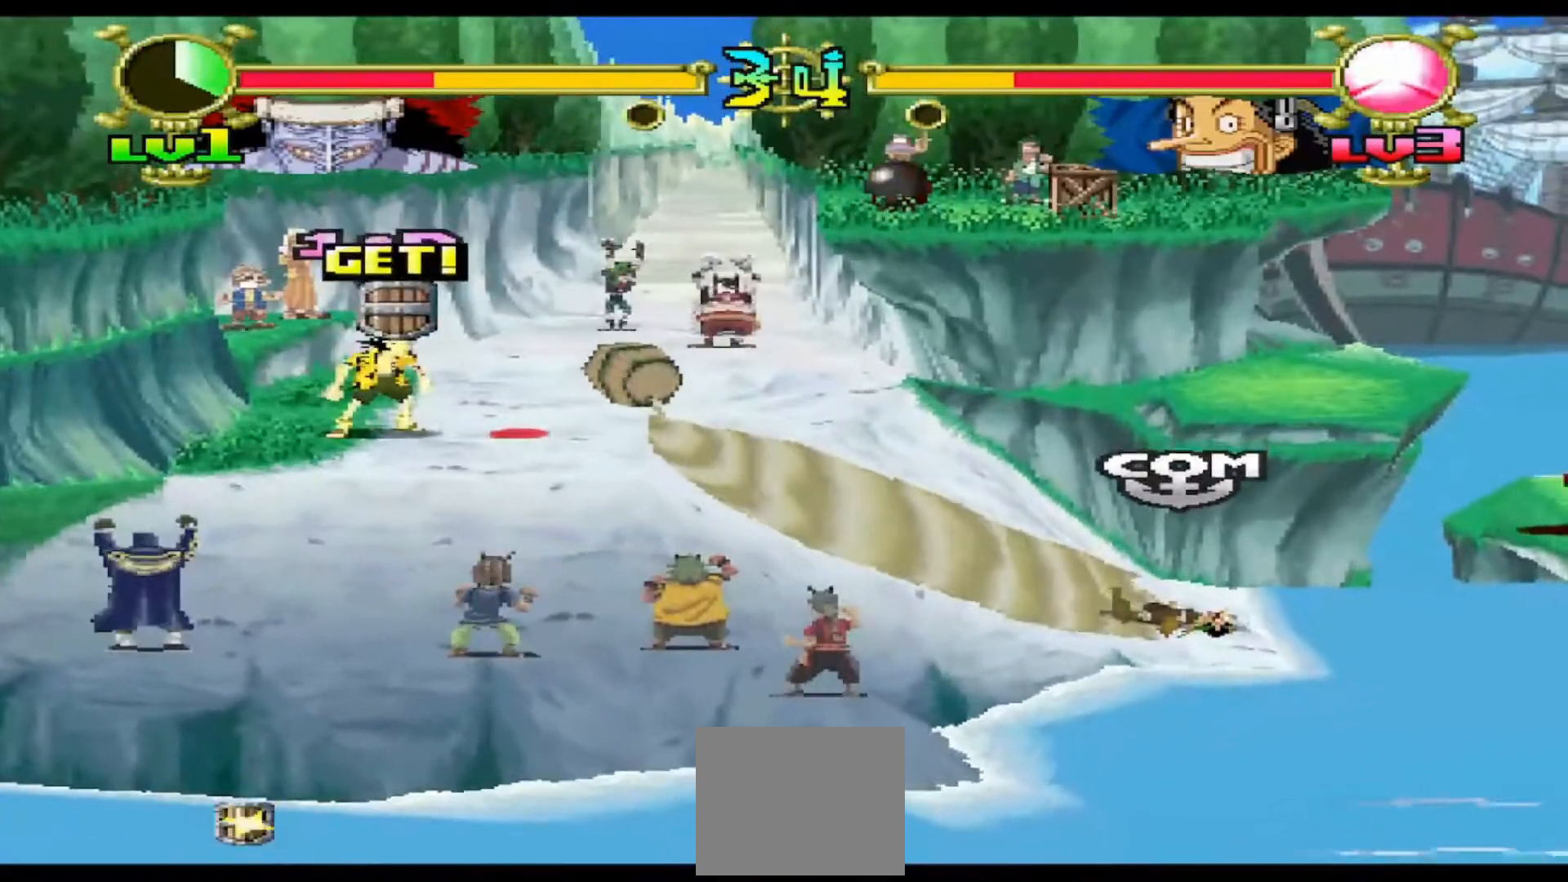
{"buttons": [], "events": [[100, "DPAD_RIGHT", "down"], [133, "DPAD_RIGHT", "up"]]}
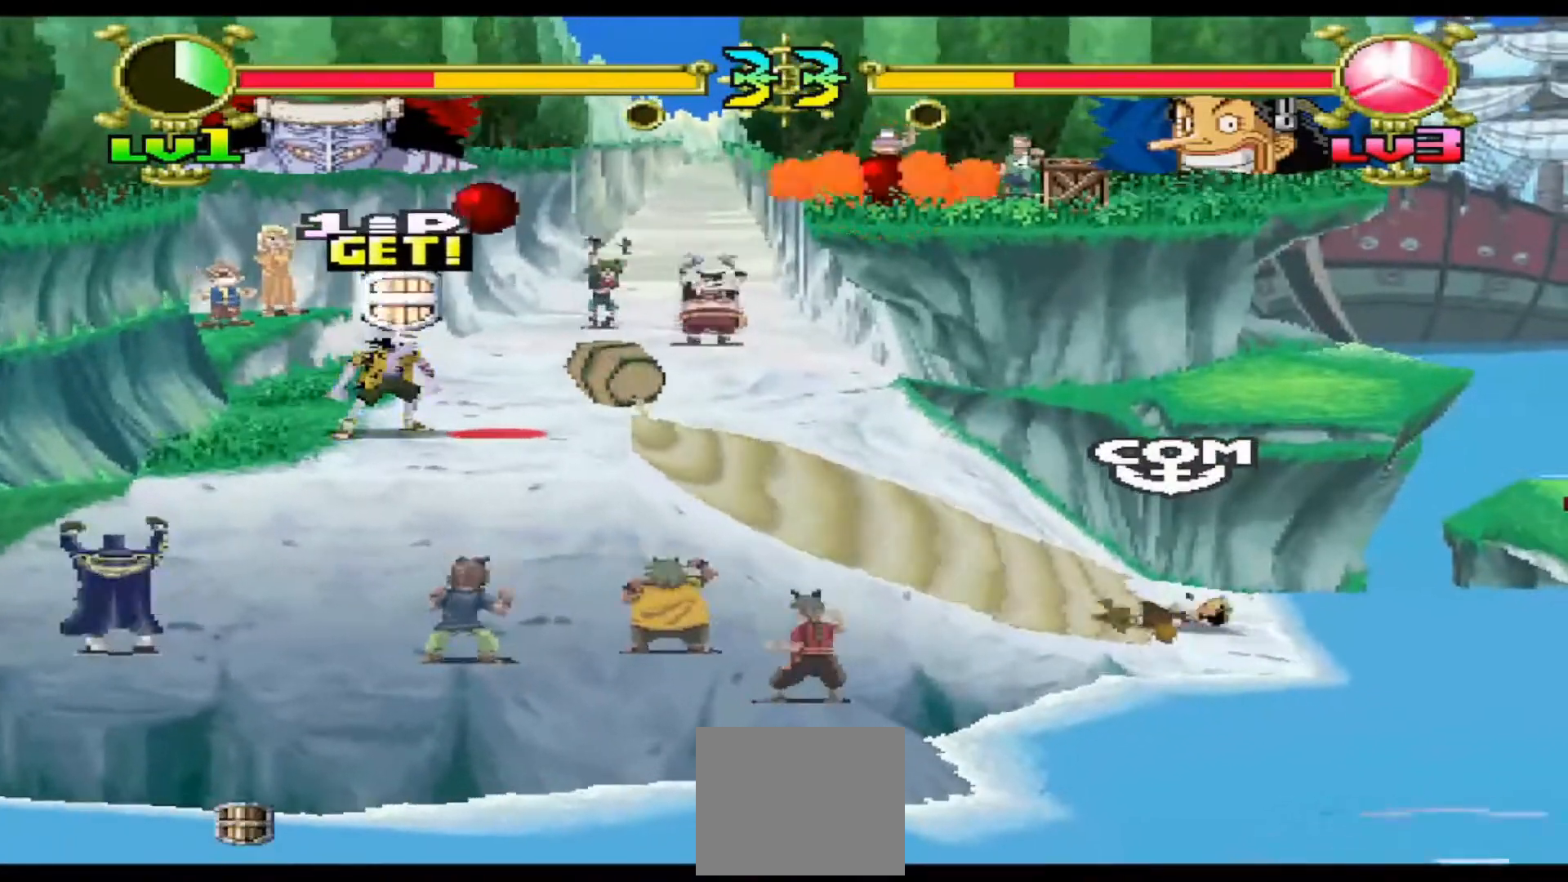
{"buttons": ["X"], "events": [[67, "X", "down"], [233, "X", "up"], [500, "X", "down"]]}
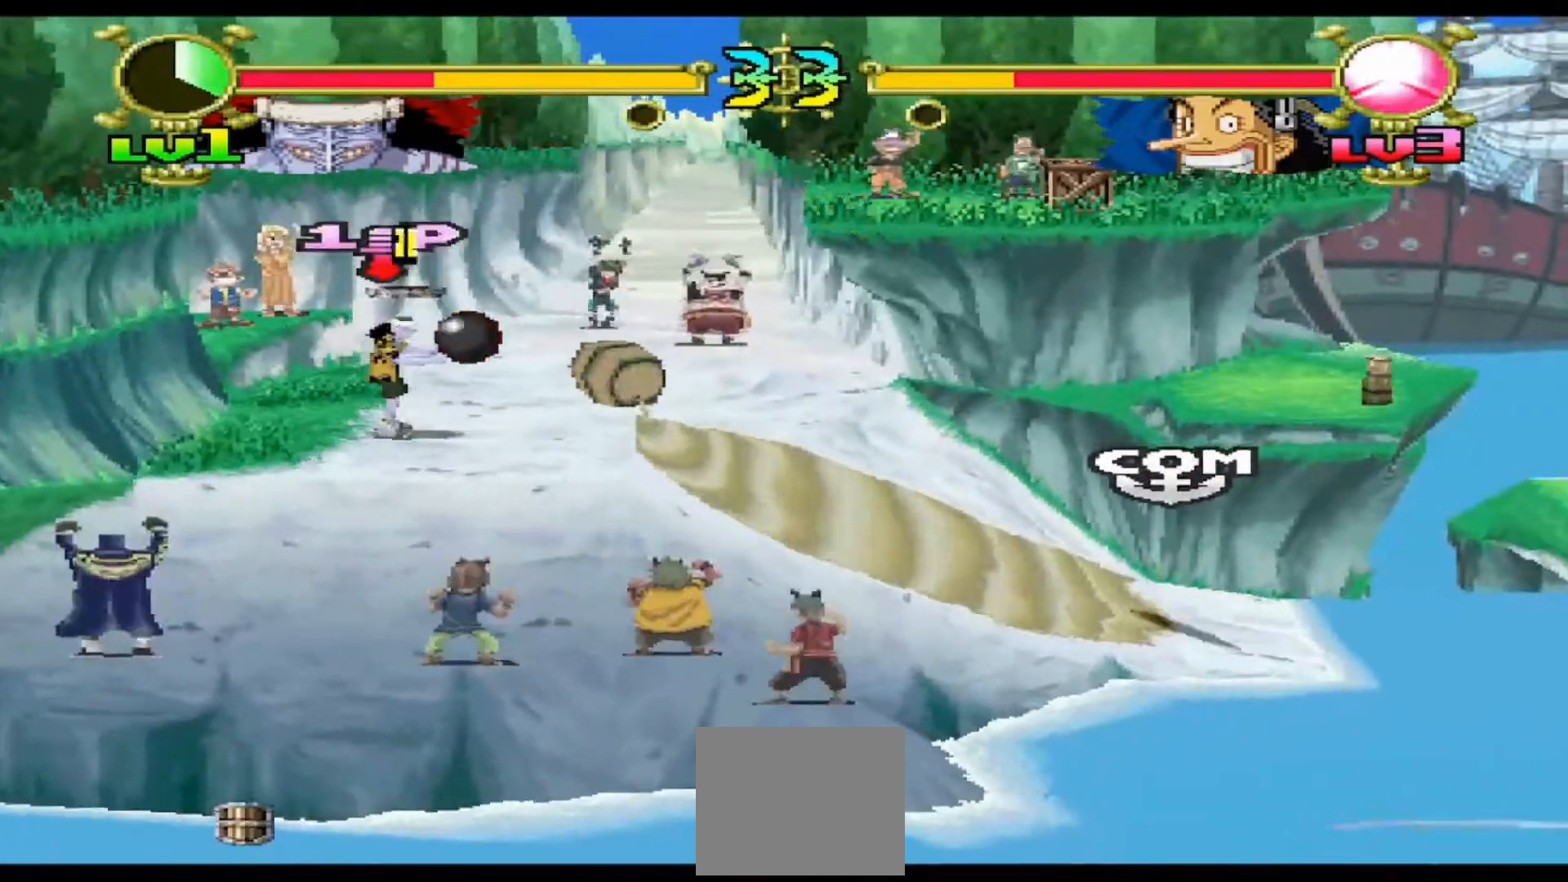
{"buttons": ["X"], "events": [[167, "X", "up"], [433, "X", "down"]]}
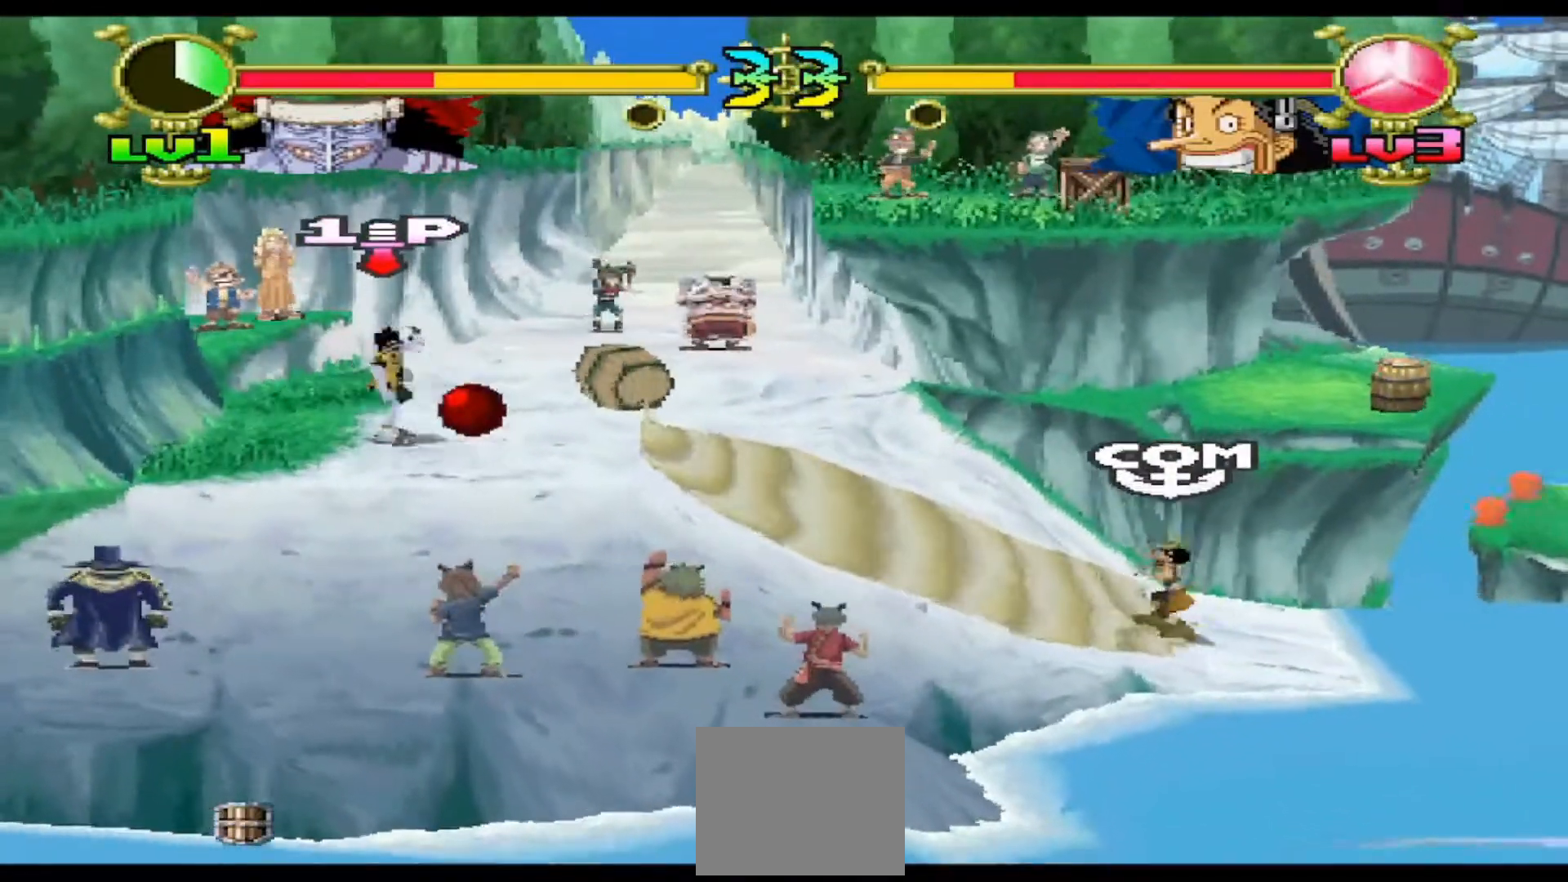
{"buttons": ["DPAD_RIGHT"], "events": [[100, "X", "up"], [333, "DPAD_RIGHT", "down"], [367, "Y", "down"], [467, "Y", "up"]]}
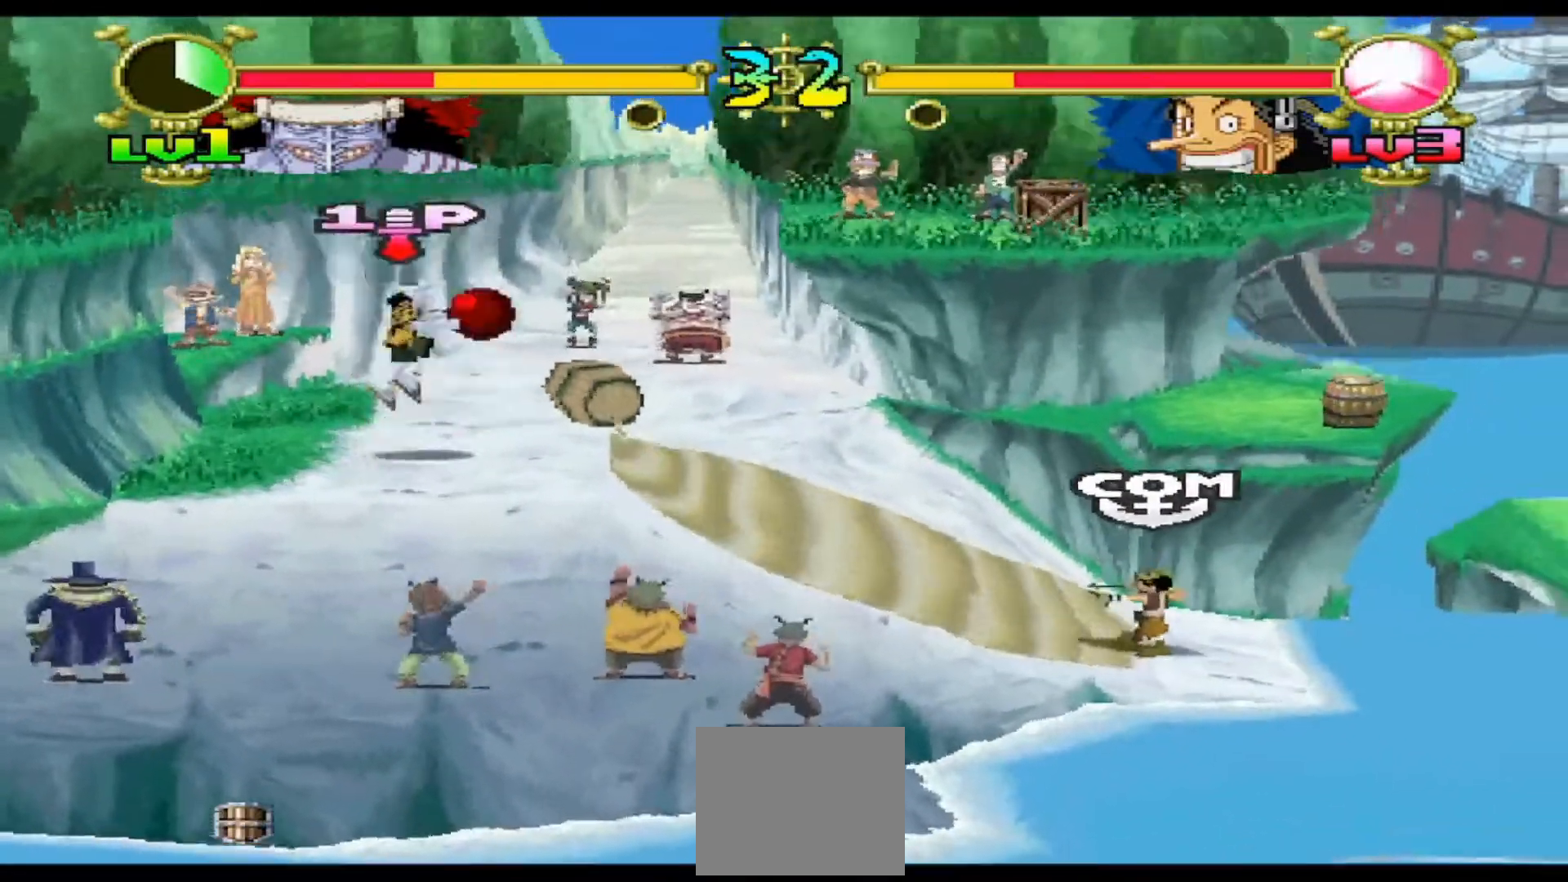
{"buttons": ["DPAD_LEFT"], "events": [[67, "B", "down"], [133, "DPAD_RIGHT", "up"], [200, "B", "up"], [367, "DPAD_LEFT", "down"]]}
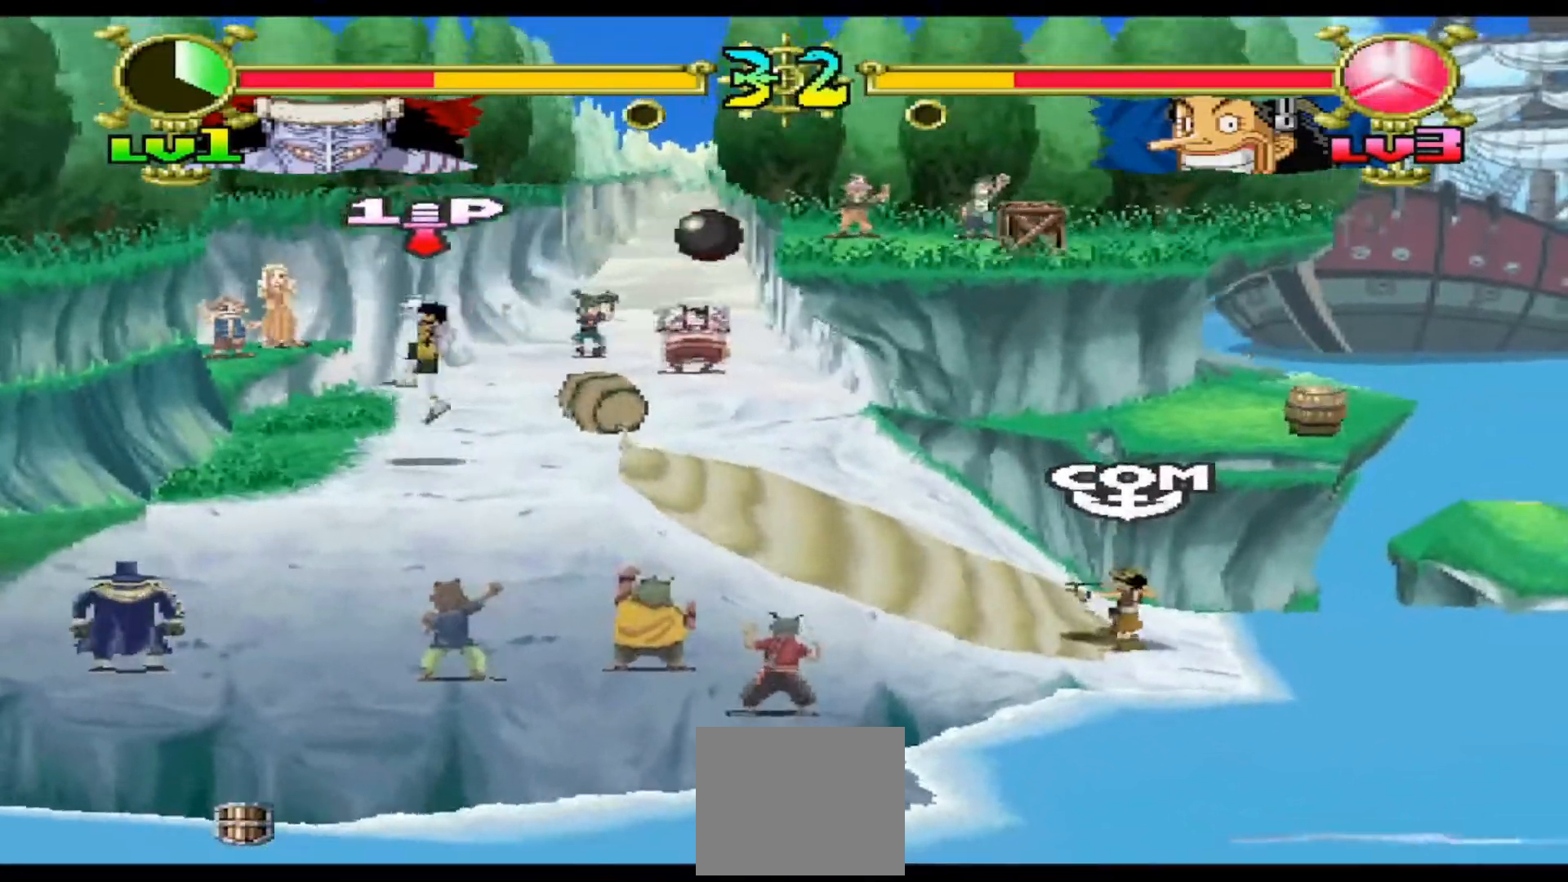
{"buttons": ["DPAD_LEFT"], "events": []}
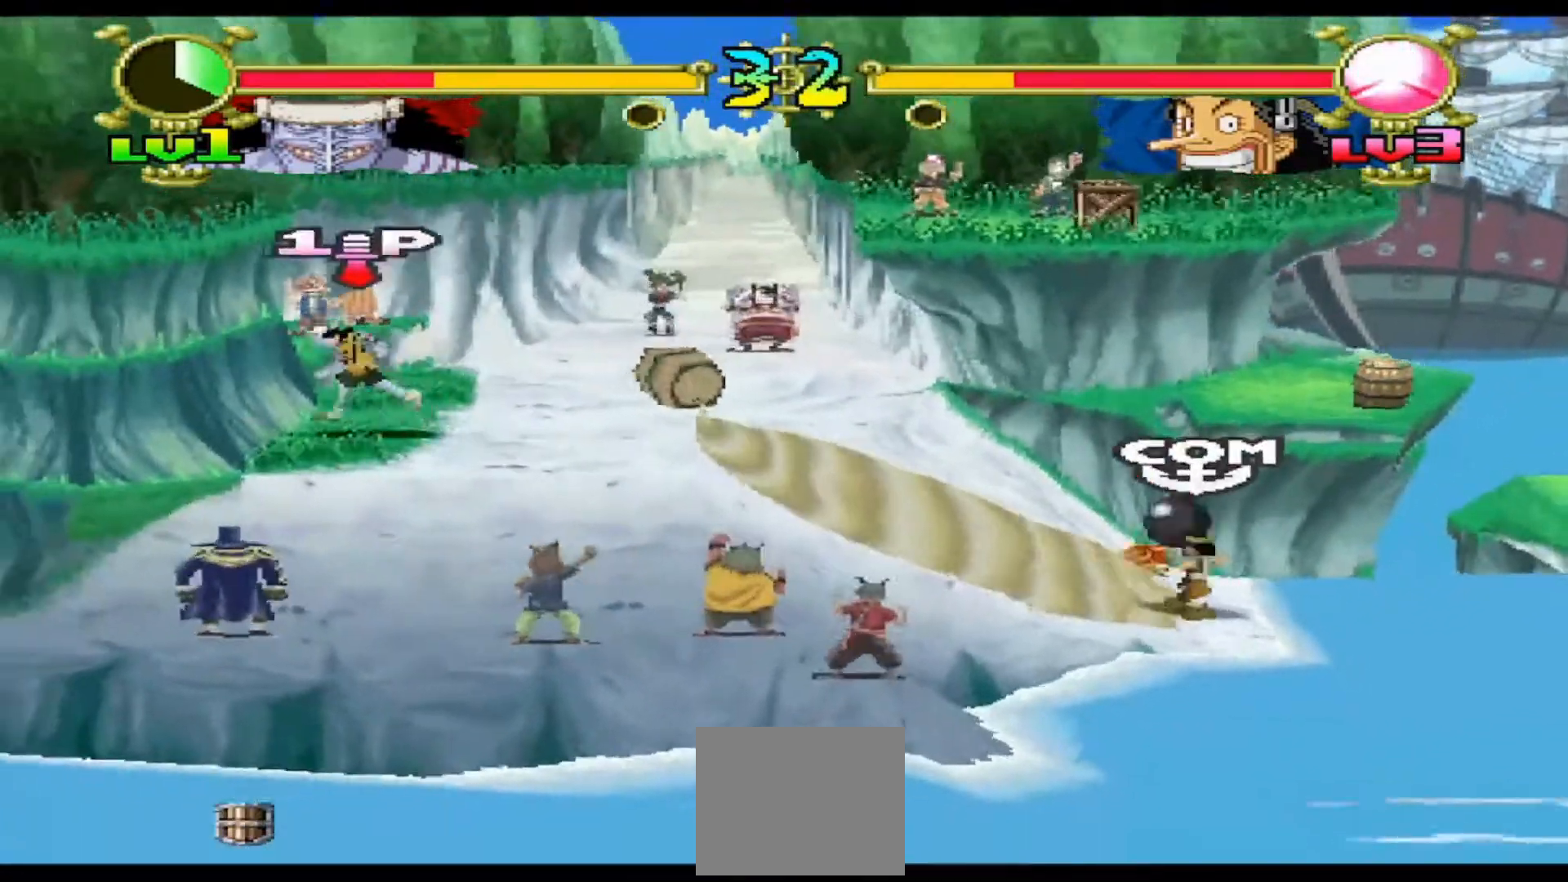
{"buttons": [], "events": [[67, "DPAD_LEFT", "up"]]}
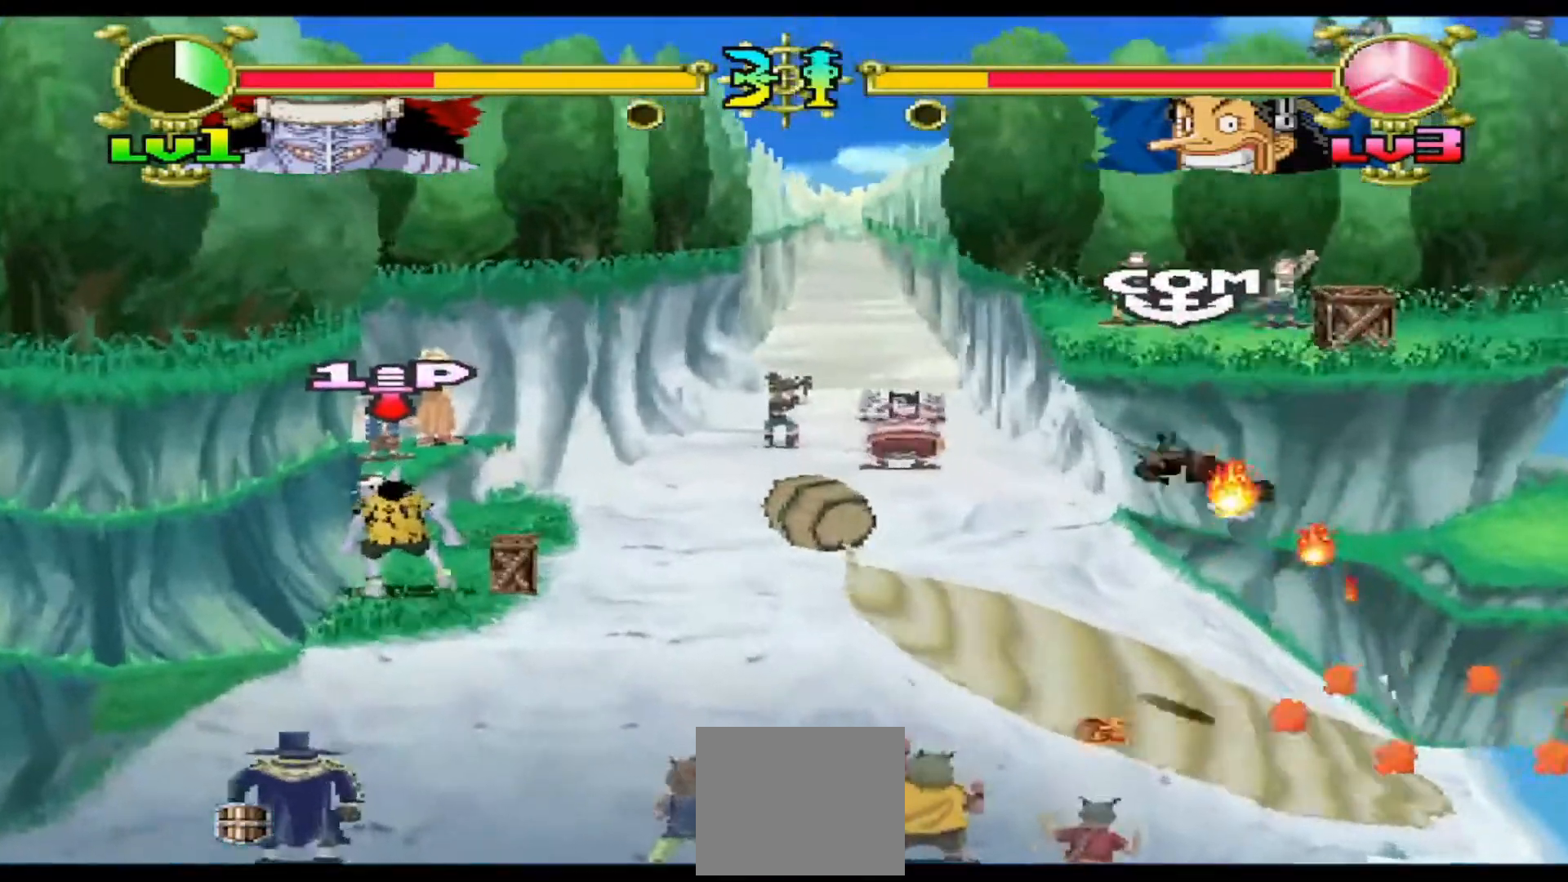
{"buttons": [], "events": [[267, "DPAD_RIGHT", "down"], [400, "DPAD_RIGHT", "up"]]}
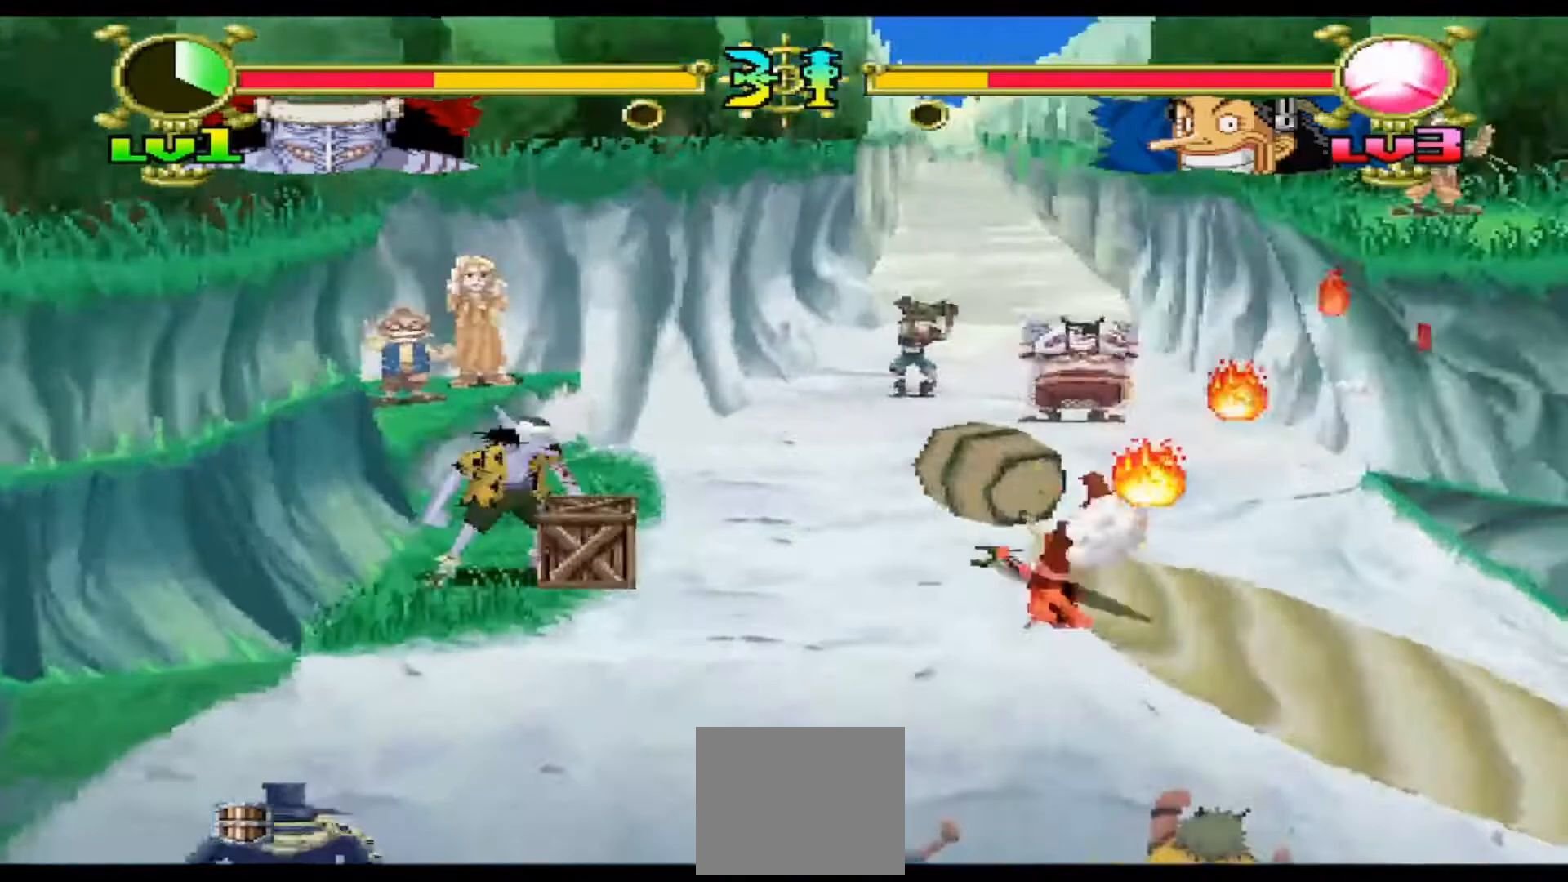
{"buttons": [], "events": [[33, "DPAD_DOWN", "down"], [100, "B", "down"], [200, "B", "up"], [367, "DPAD_DOWN", "up"]]}
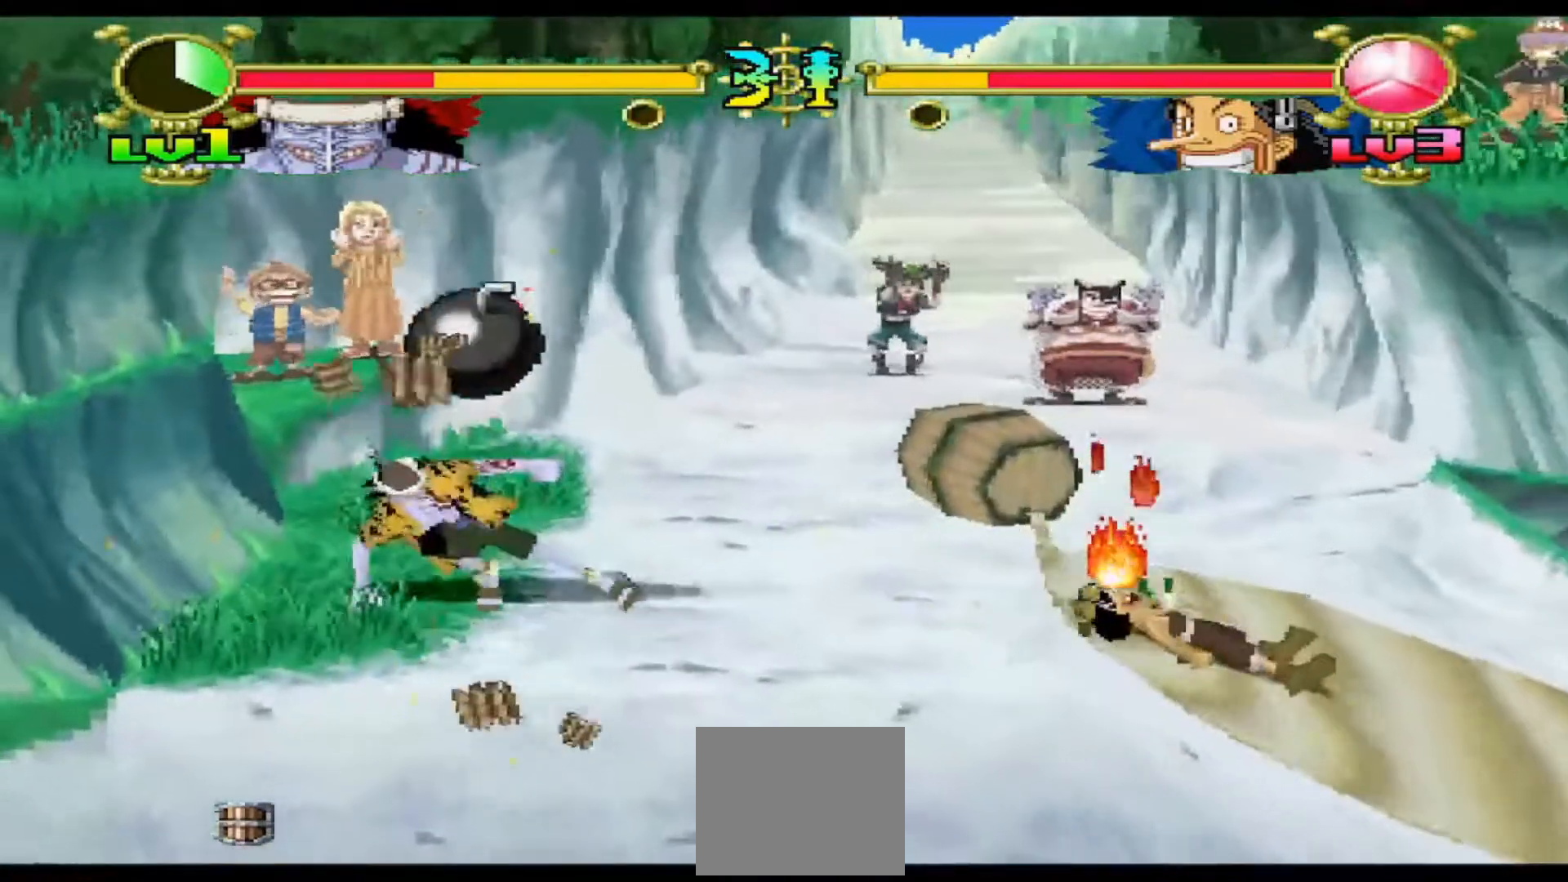
{"buttons": ["X"], "events": [[400, "X", "down"]]}
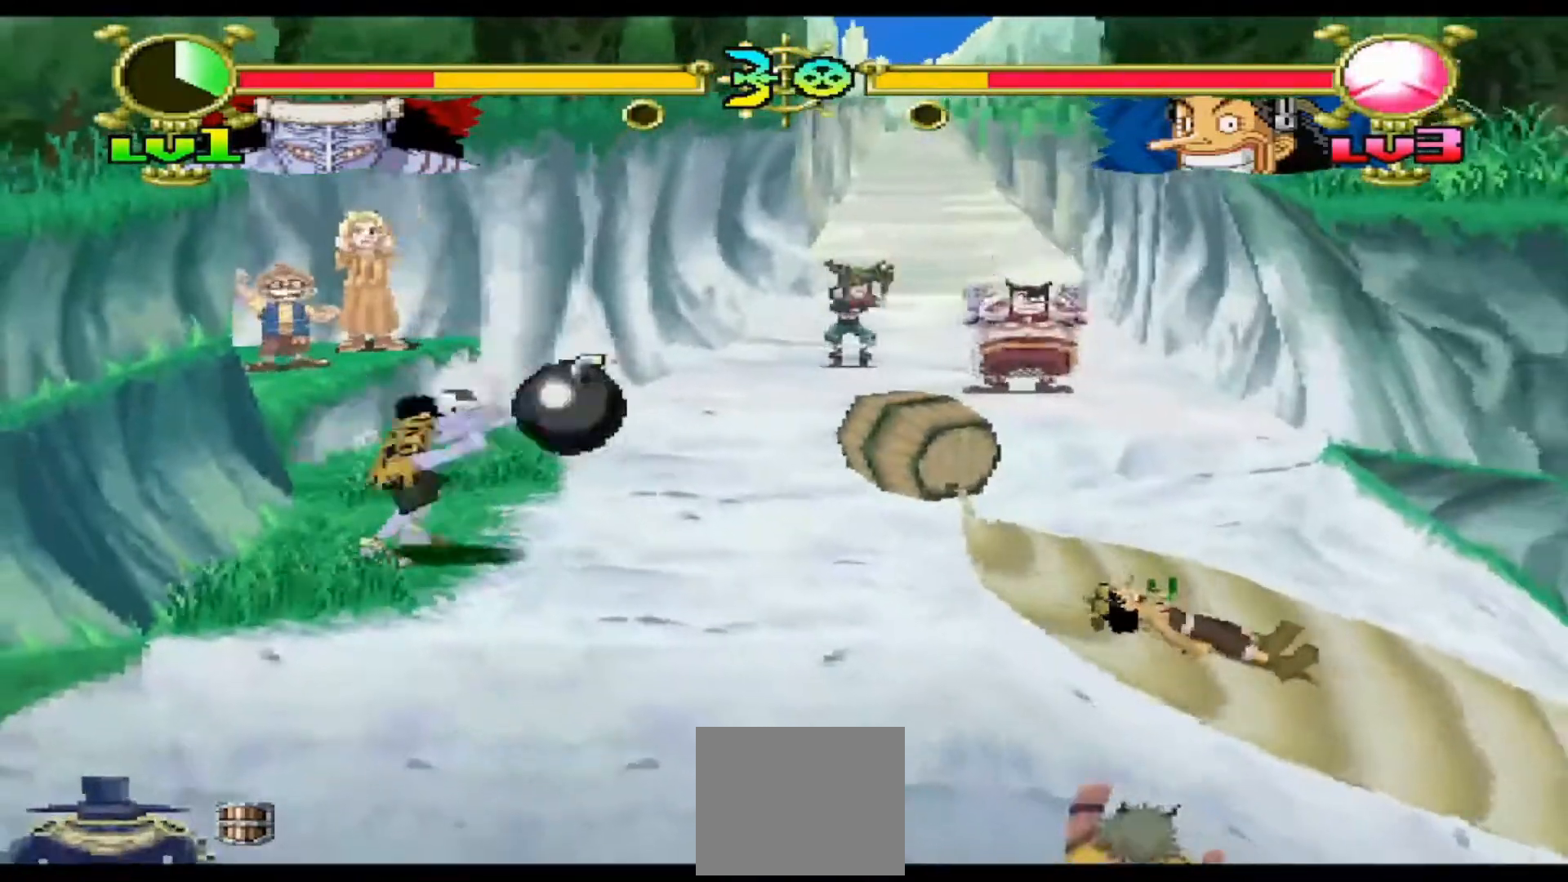
{"buttons": ["Y", "DPAD_RIGHT"], "events": [[133, "X", "up"], [467, "Y", "down"], [500, "DPAD_RIGHT", "down"]]}
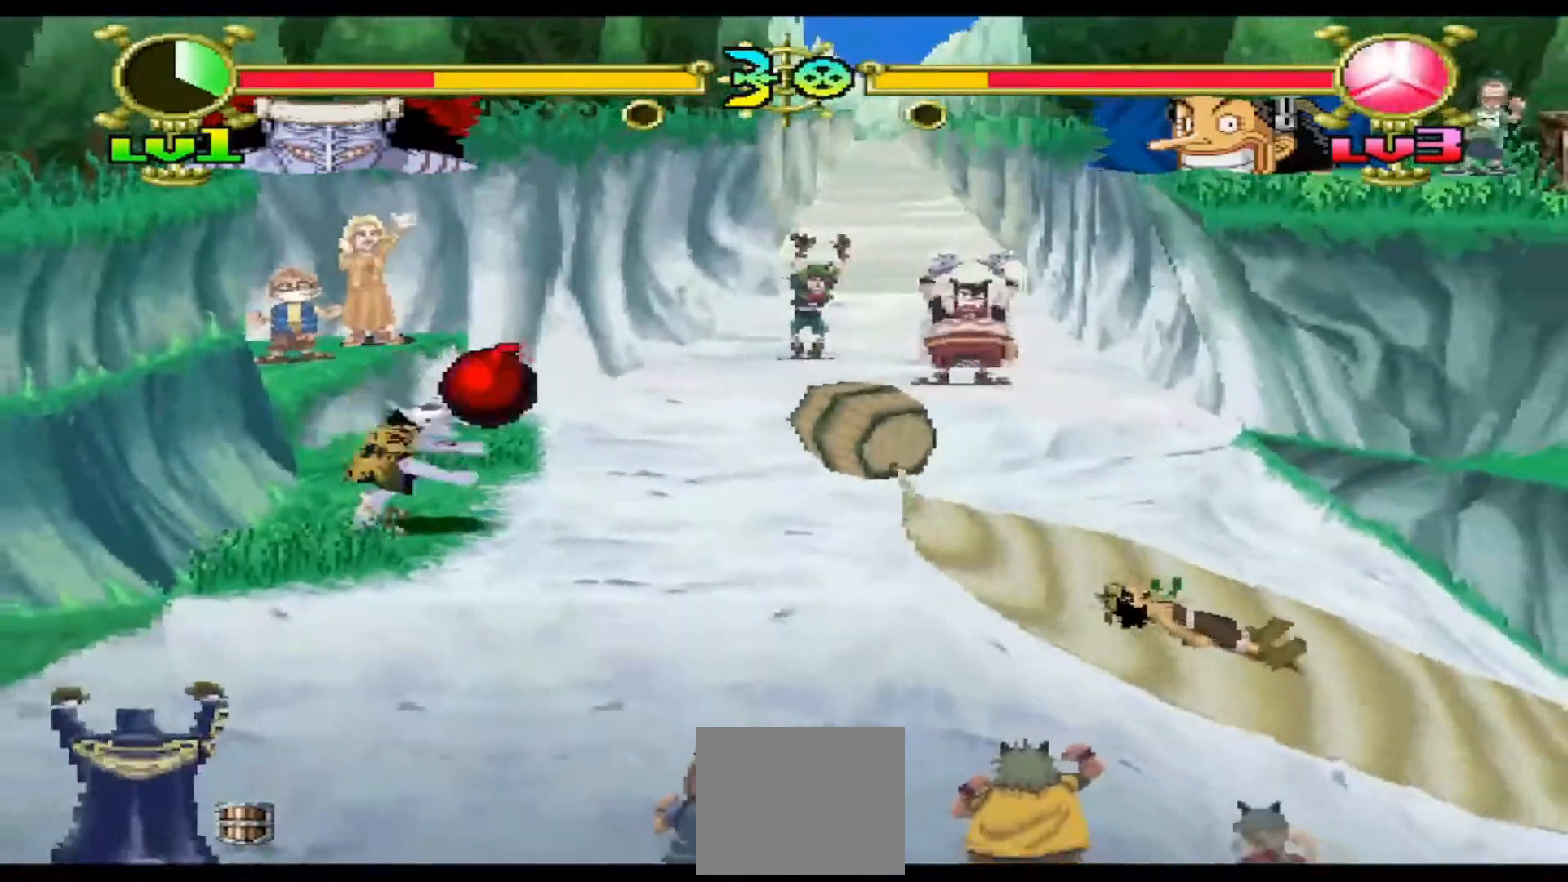
{"buttons": [], "events": [[133, "Y", "up"], [233, "DPAD_RIGHT", "up"]]}
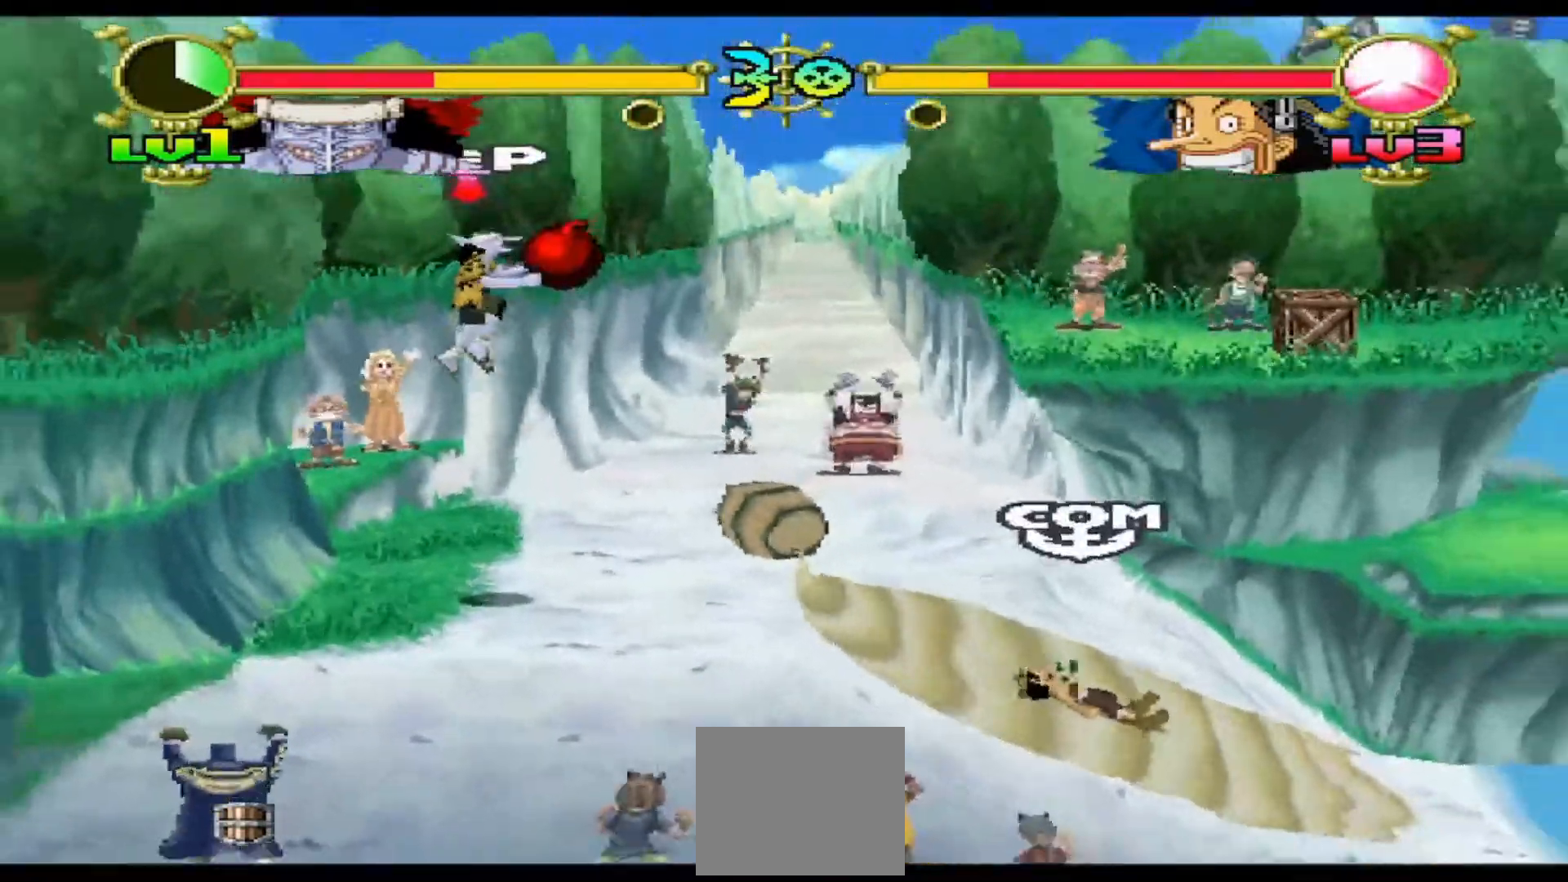
{"buttons": ["B"], "events": [[133, "DPAD_RIGHT", "down"], [267, "DPAD_RIGHT", "up"], [367, "B", "down"]]}
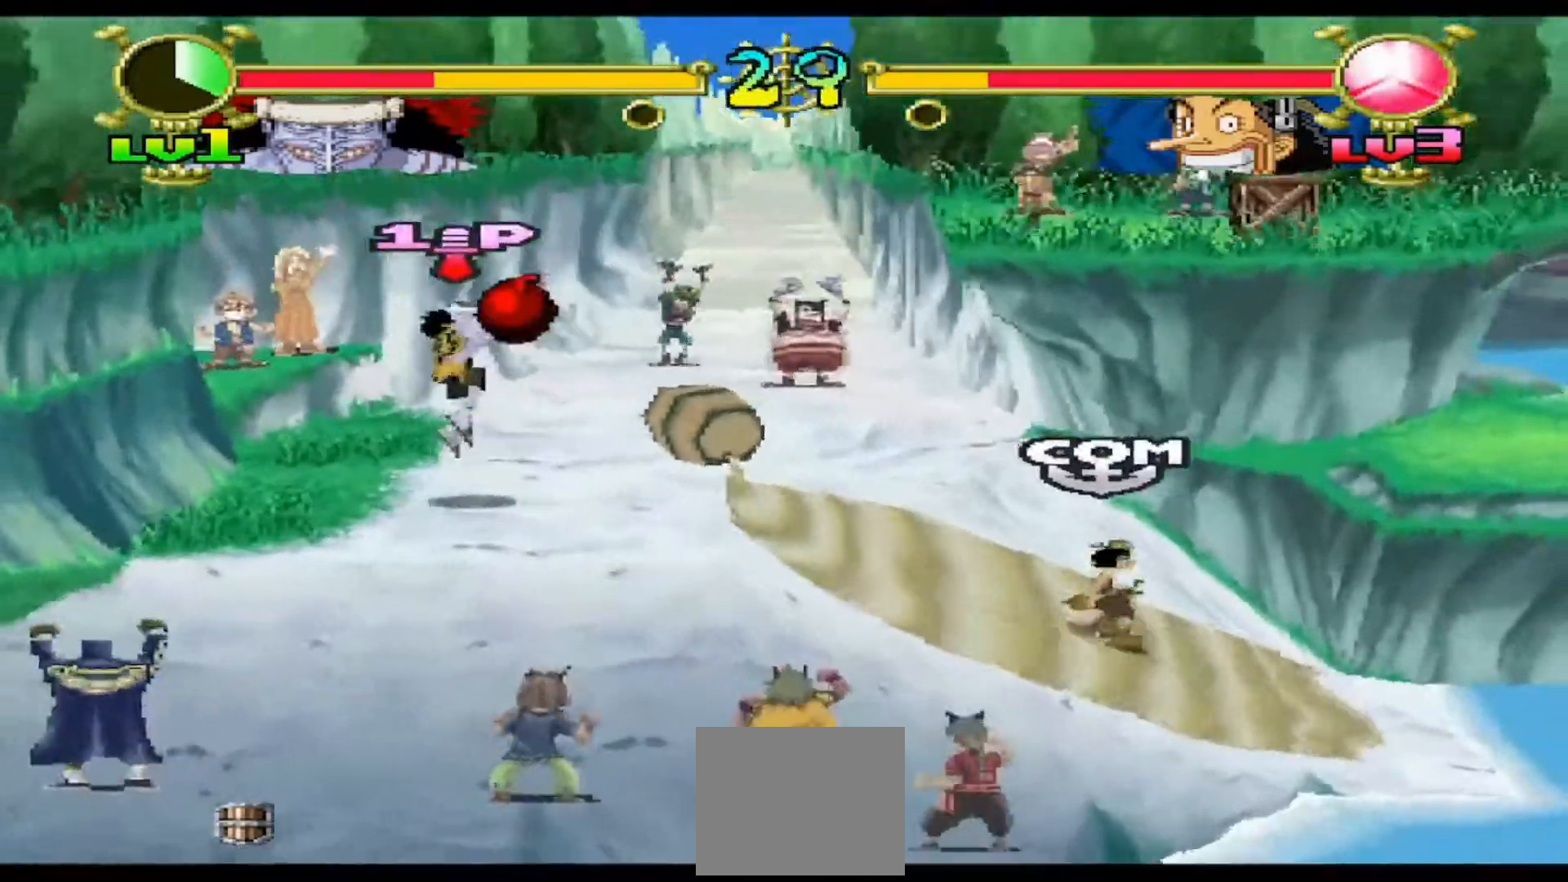
{"buttons": [], "events": [[67, "B", "up"]]}
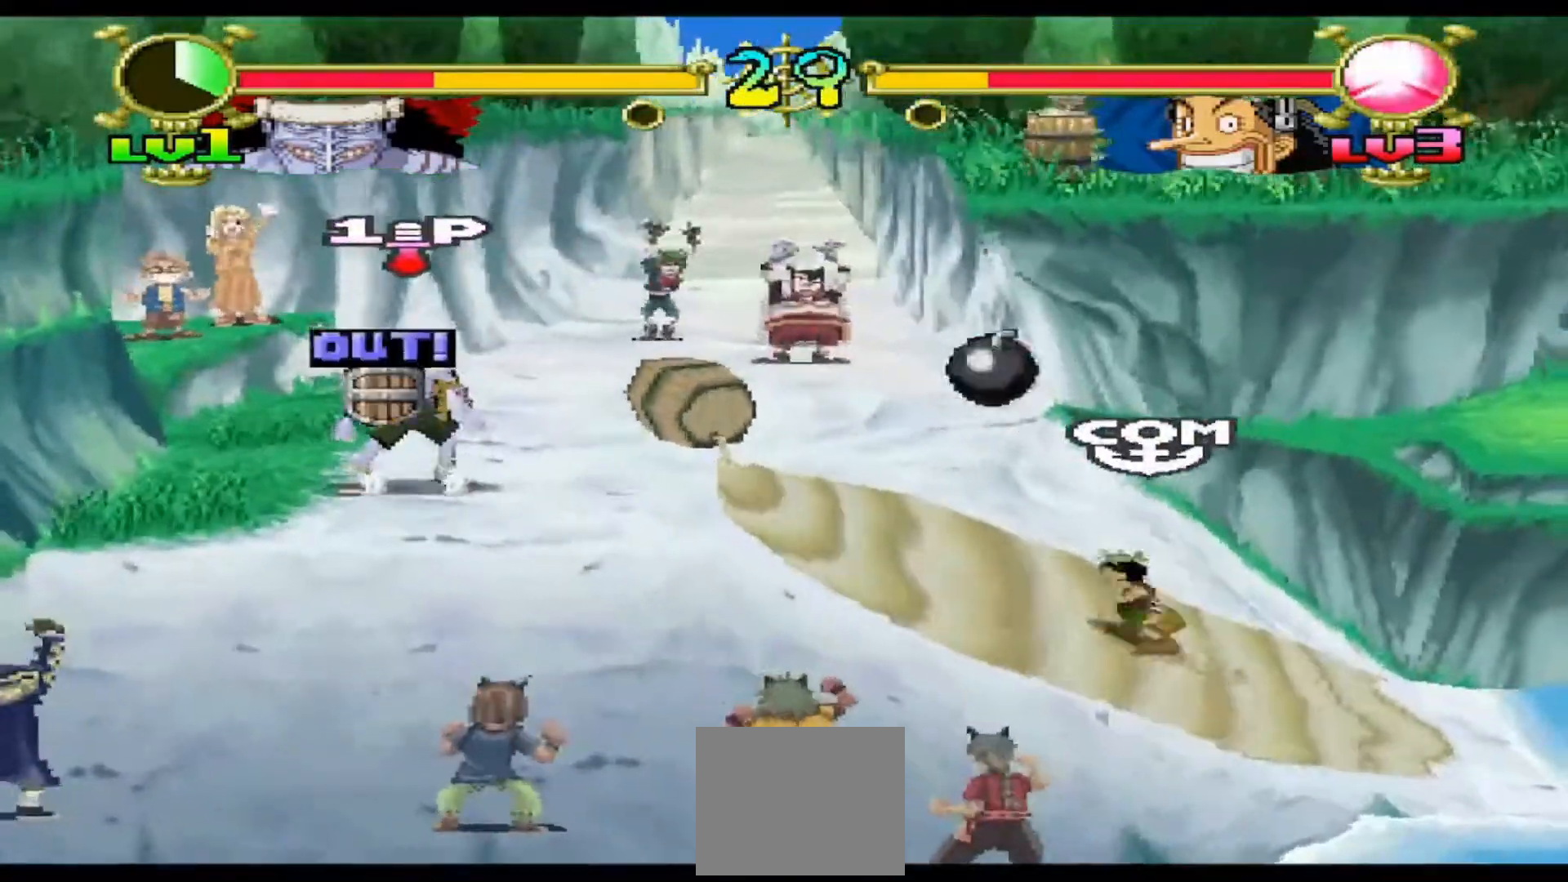
{"buttons": [], "events": []}
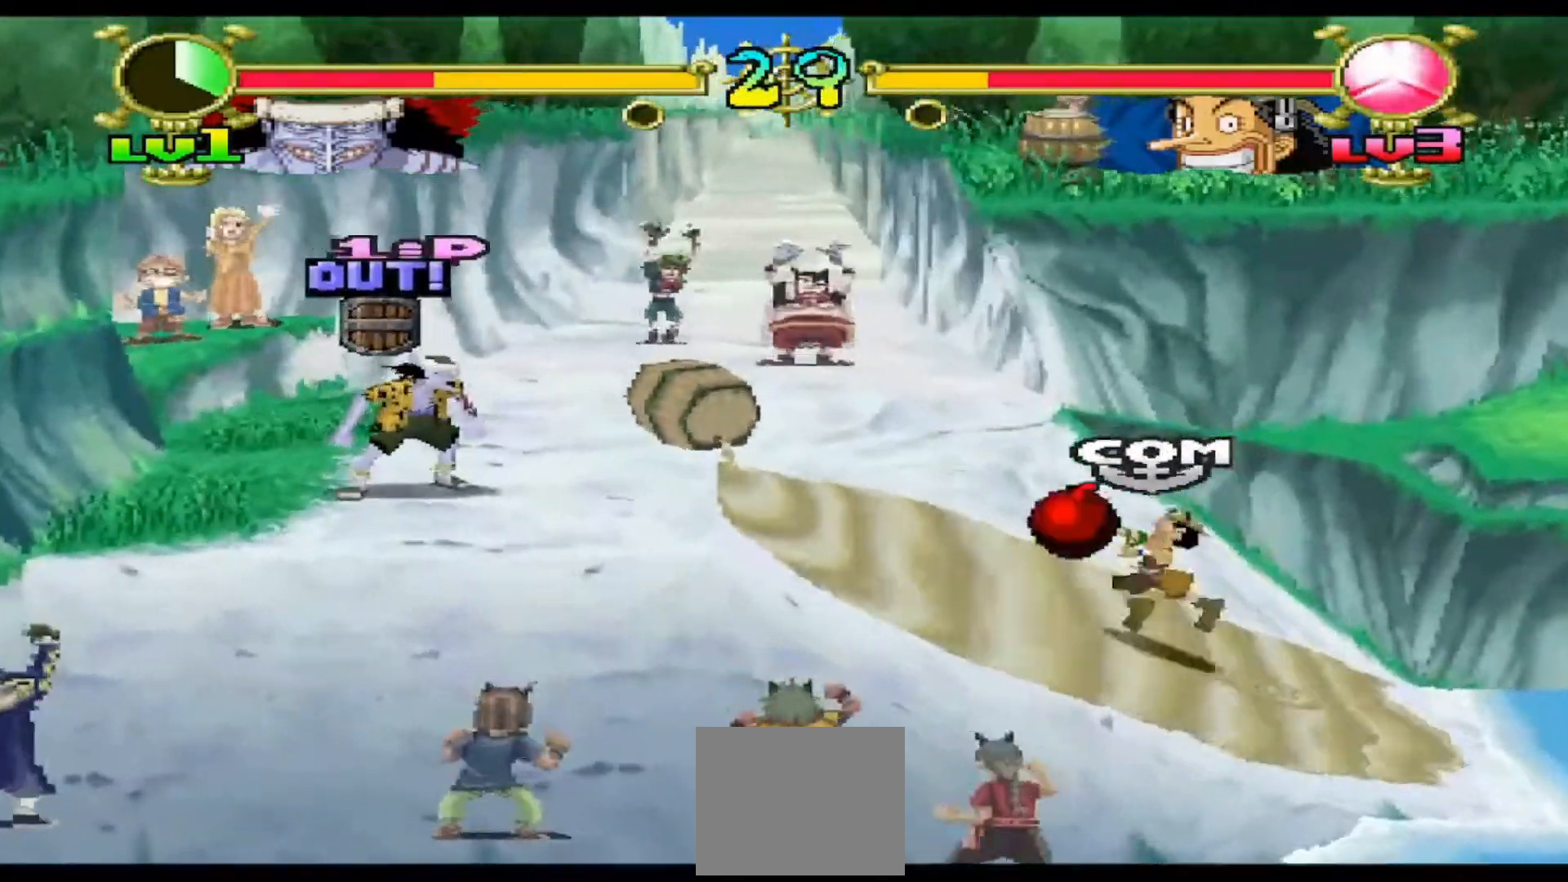
{"buttons": ["Y", "DPAD_LEFT"], "events": [[233, "DPAD_LEFT", "down"], [367, "Y", "down"]]}
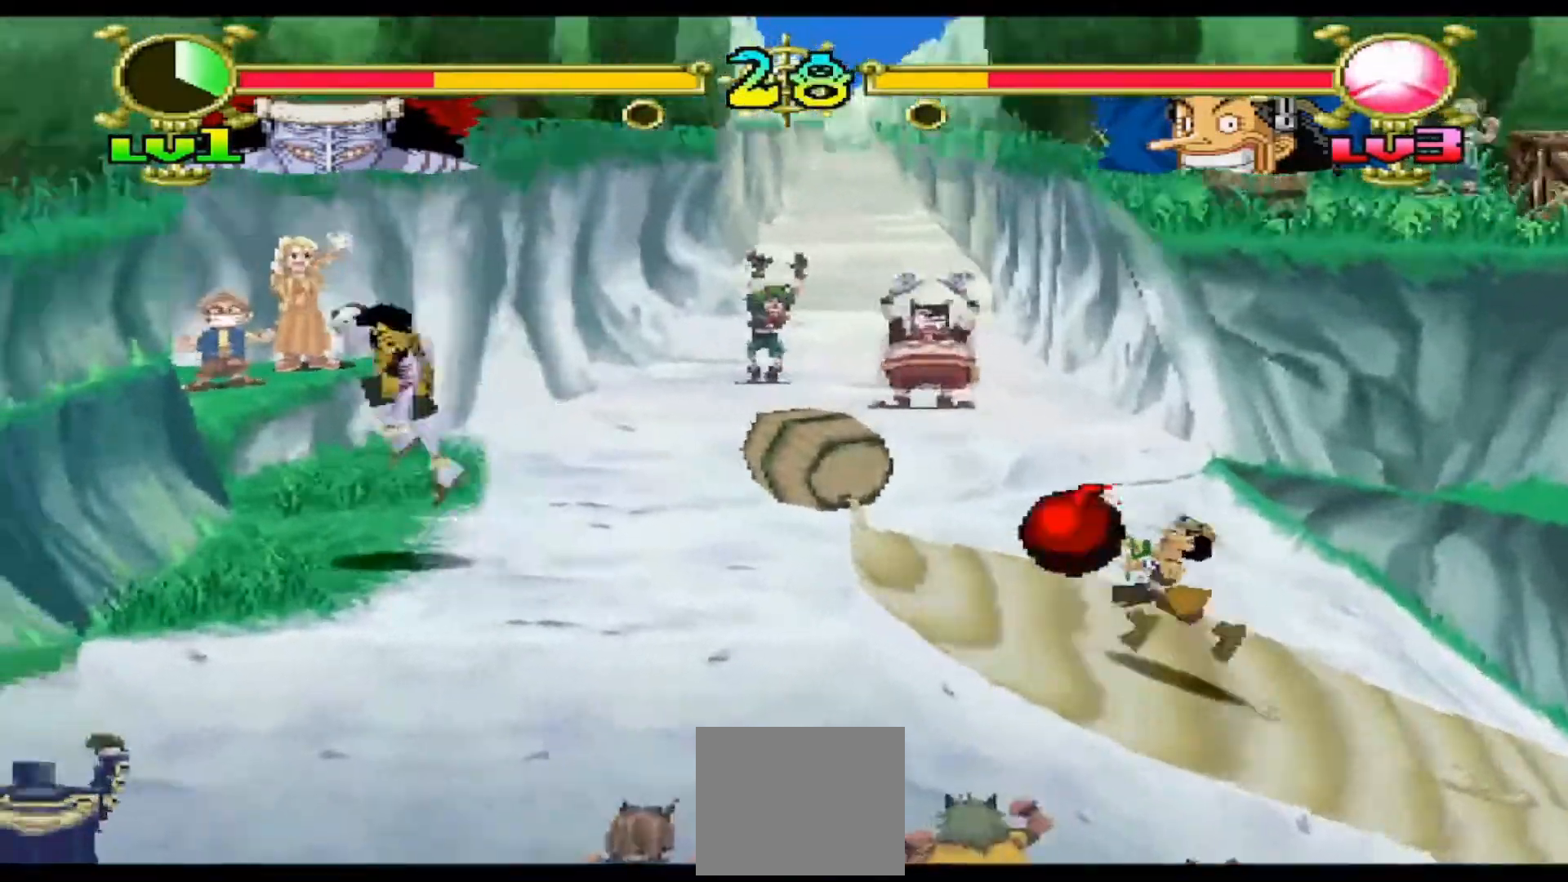
{"buttons": [], "events": [[33, "DPAD_LEFT", "up"], [67, "Y", "up"]]}
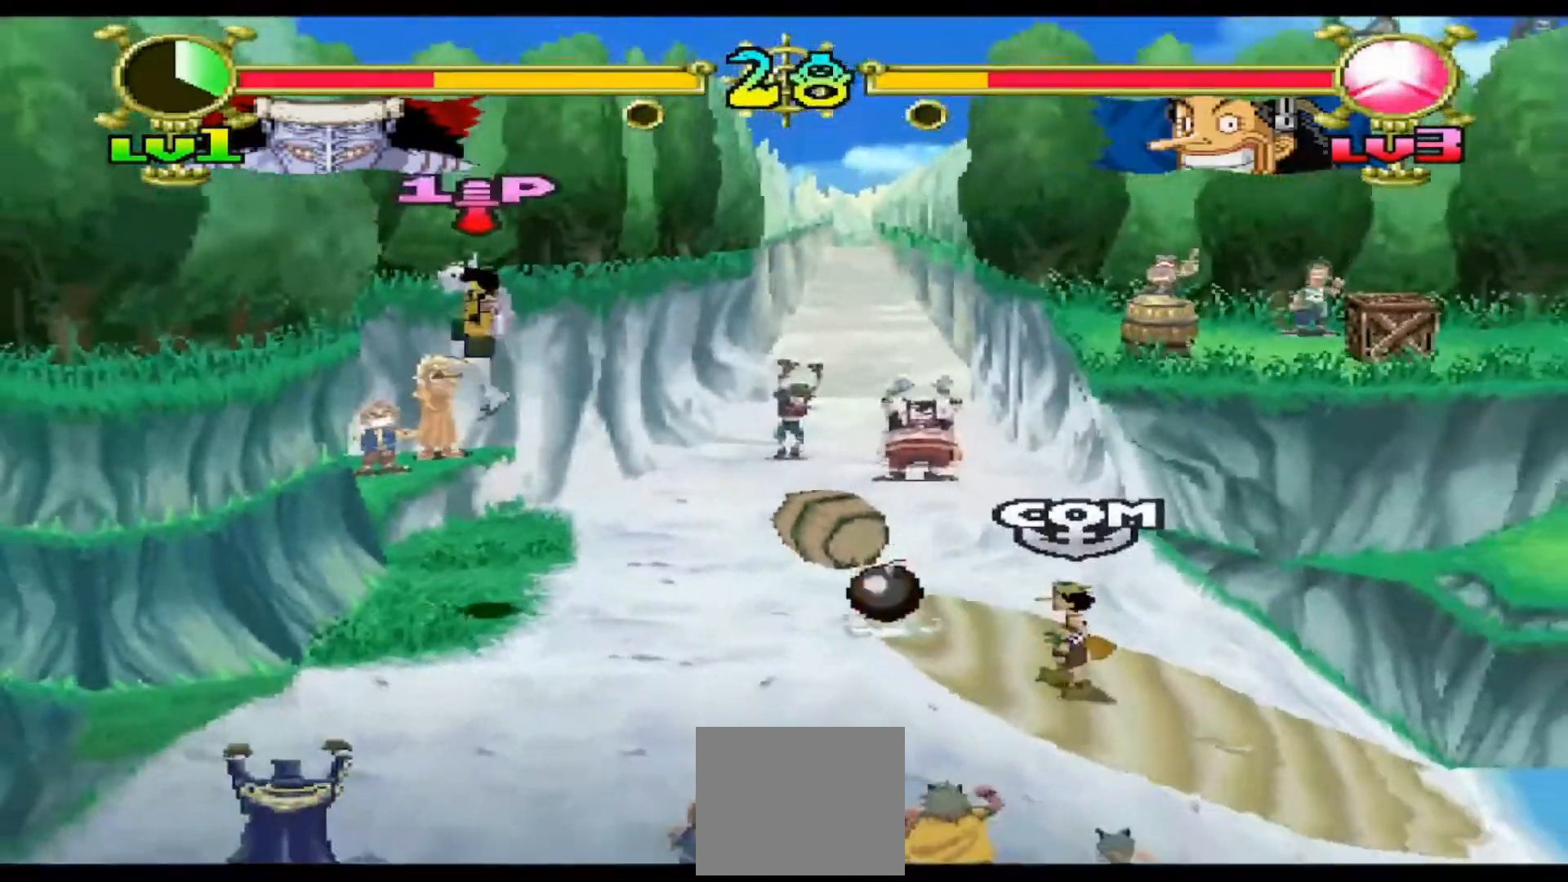
{"buttons": ["DPAD_LEFT"], "events": [[33, "DPAD_RIGHT", "down"], [33, "Y", "down"], [267, "DPAD_RIGHT", "up"], [300, "Y", "up"], [500, "DPAD_LEFT", "down"]]}